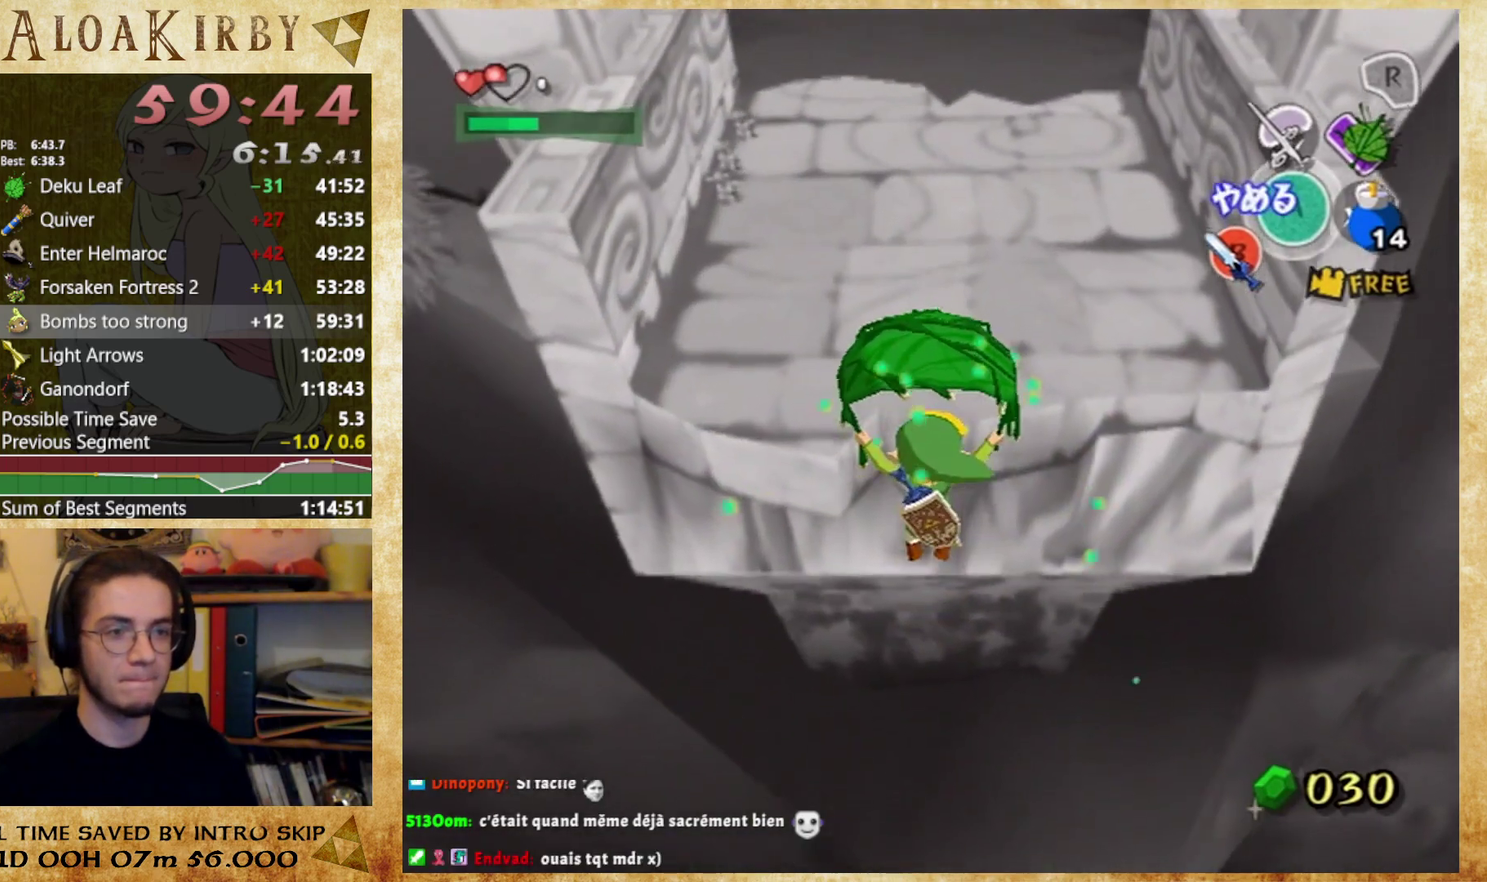
Gameplay with a controller (Nintendo layout); each line is a JSON object with the inputs held at the frame after it. "events" lists button and stick changes between this image and that frame as [ms after this image, input, new state], when the widget could be followed in between. Not read: A L3 R3 left_stick right_stick.
{"buttons": [], "events": [[433, "X", "down"], [500, "X", "up"]]}
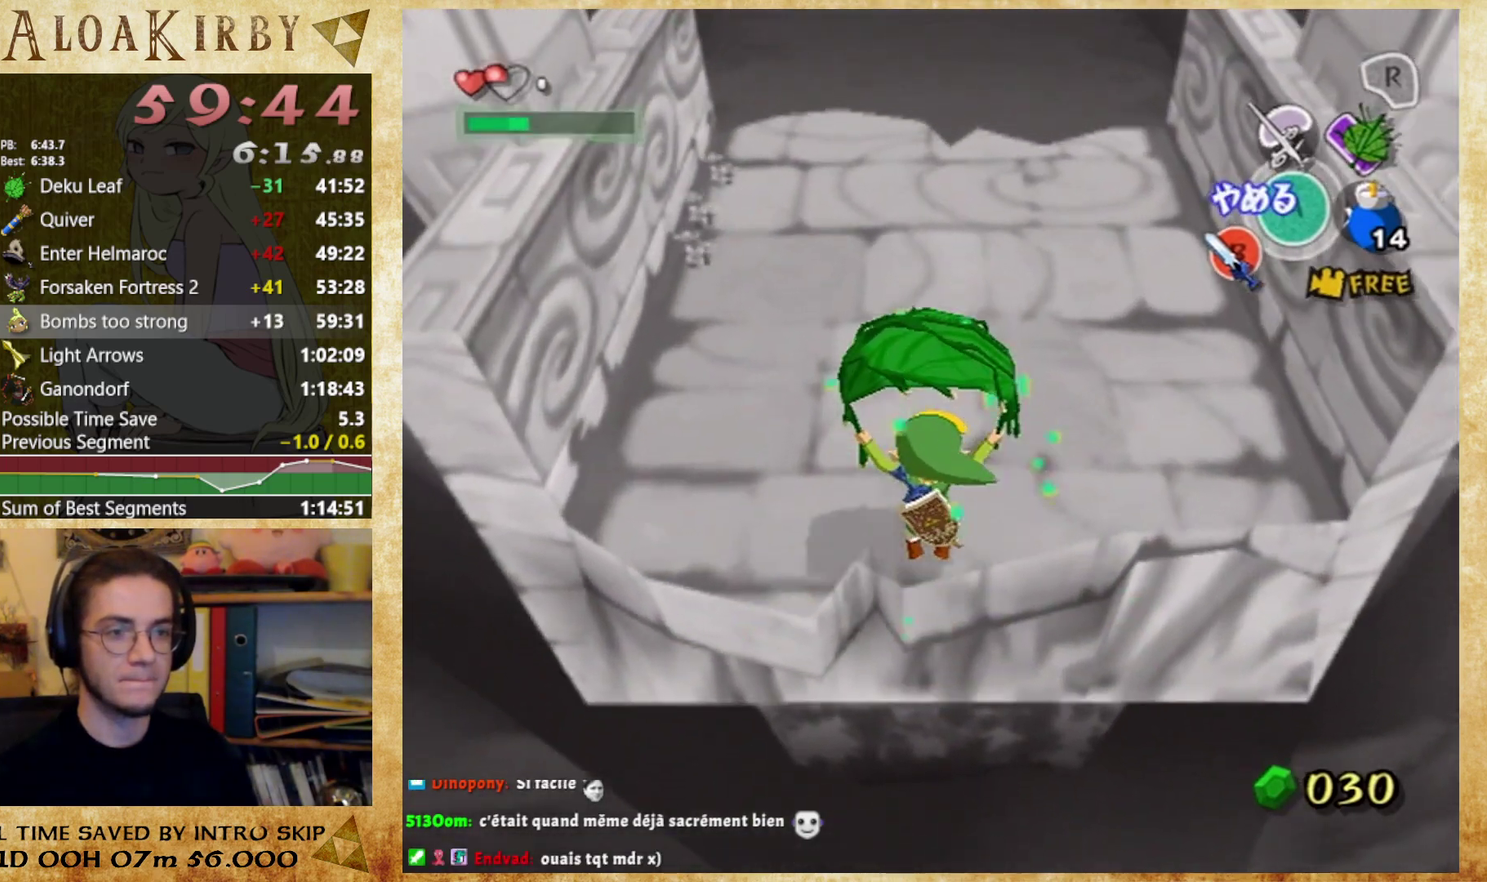
{"buttons": ["X"], "events": [[467, "X", "down"]]}
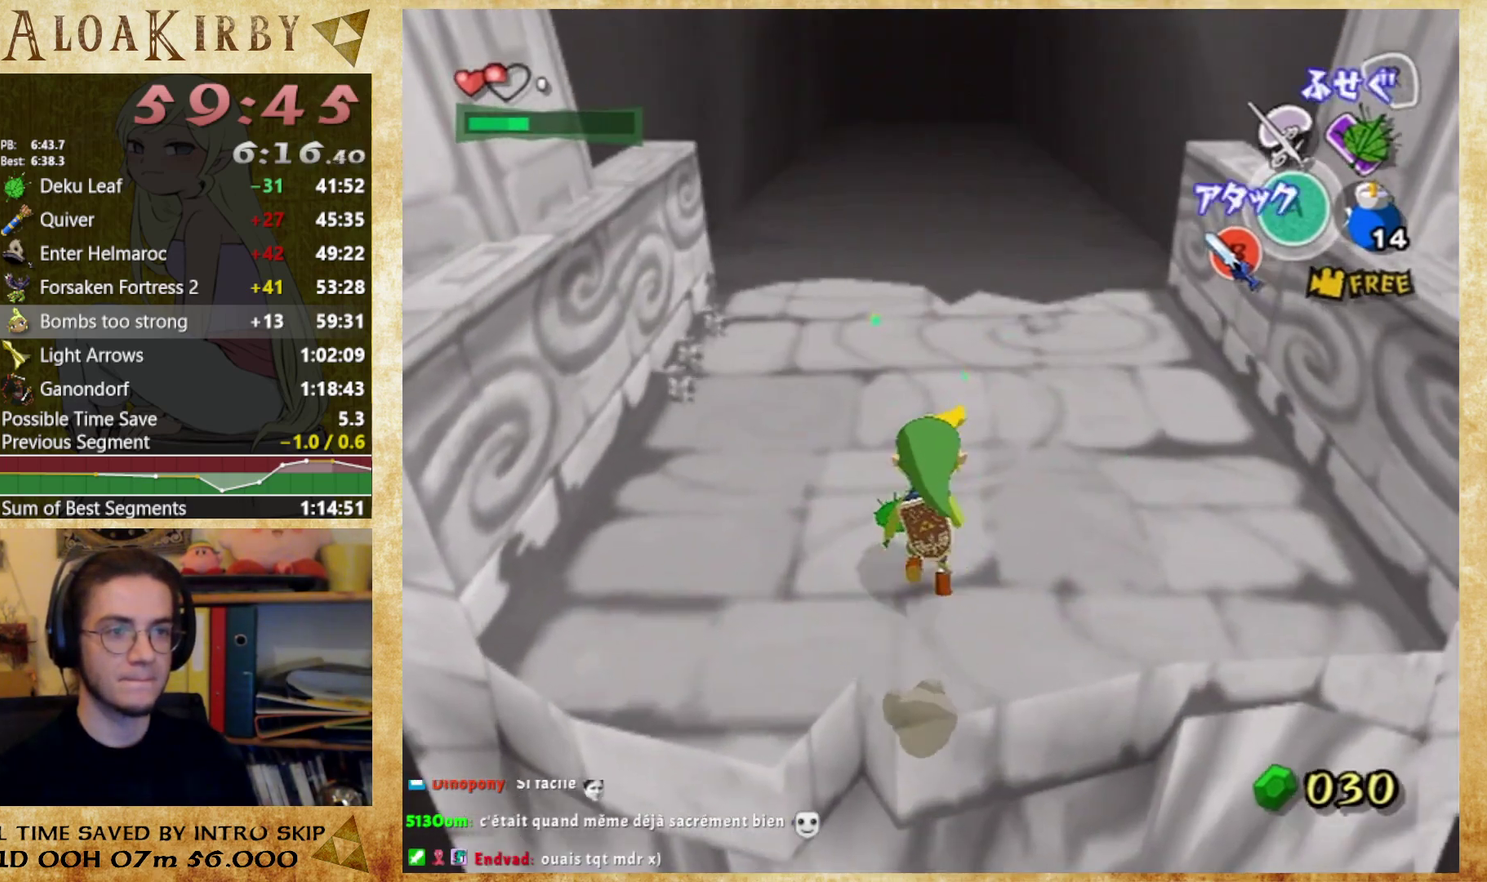
{"buttons": [], "events": [[100, "X", "up"]]}
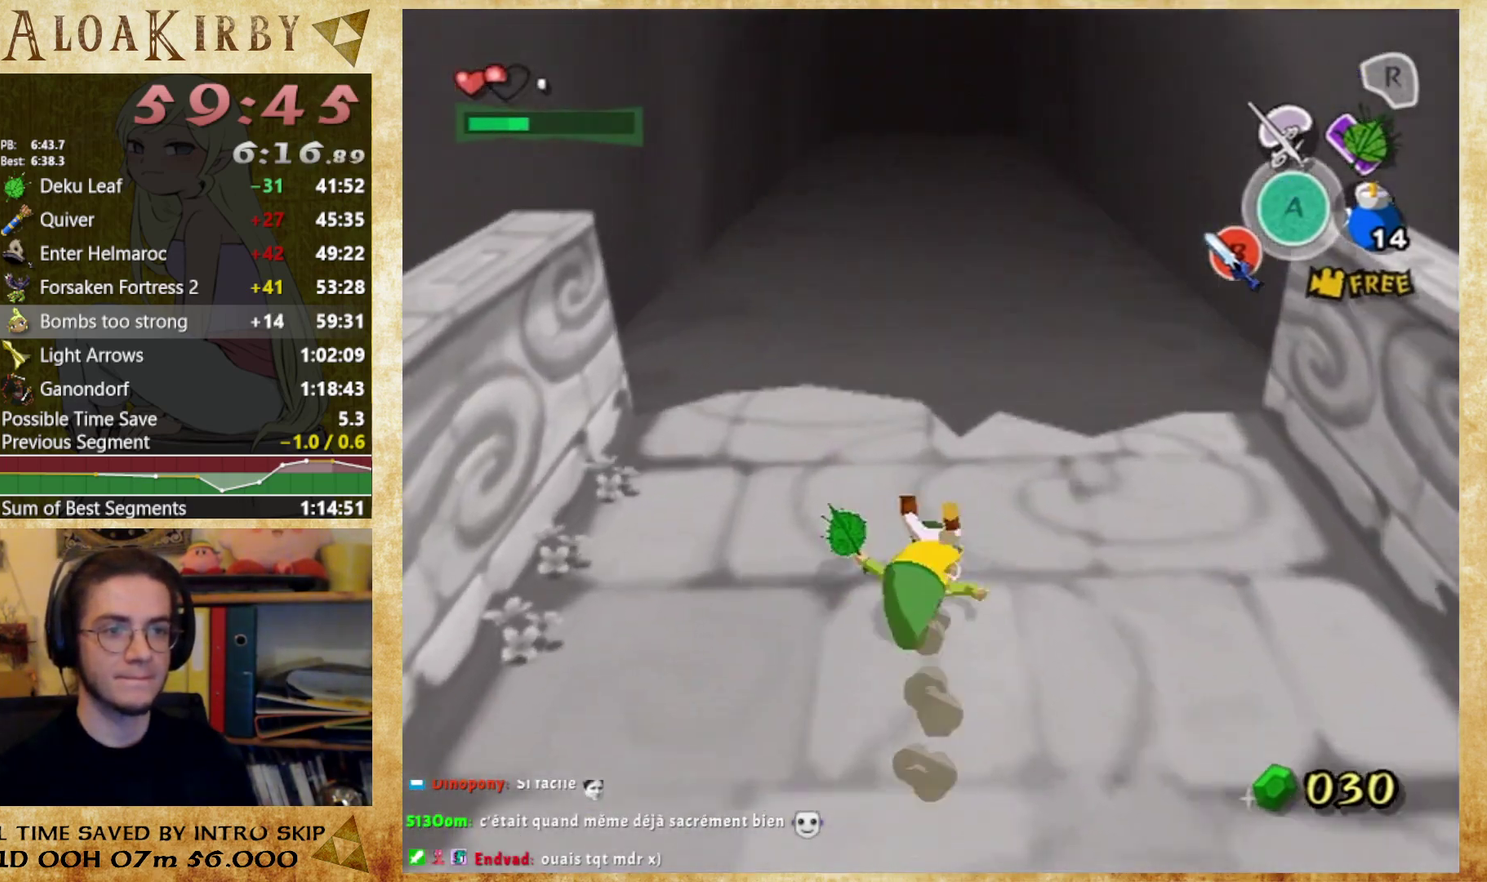
{"buttons": [], "events": [[33, "X", "down"], [133, "X", "up"]]}
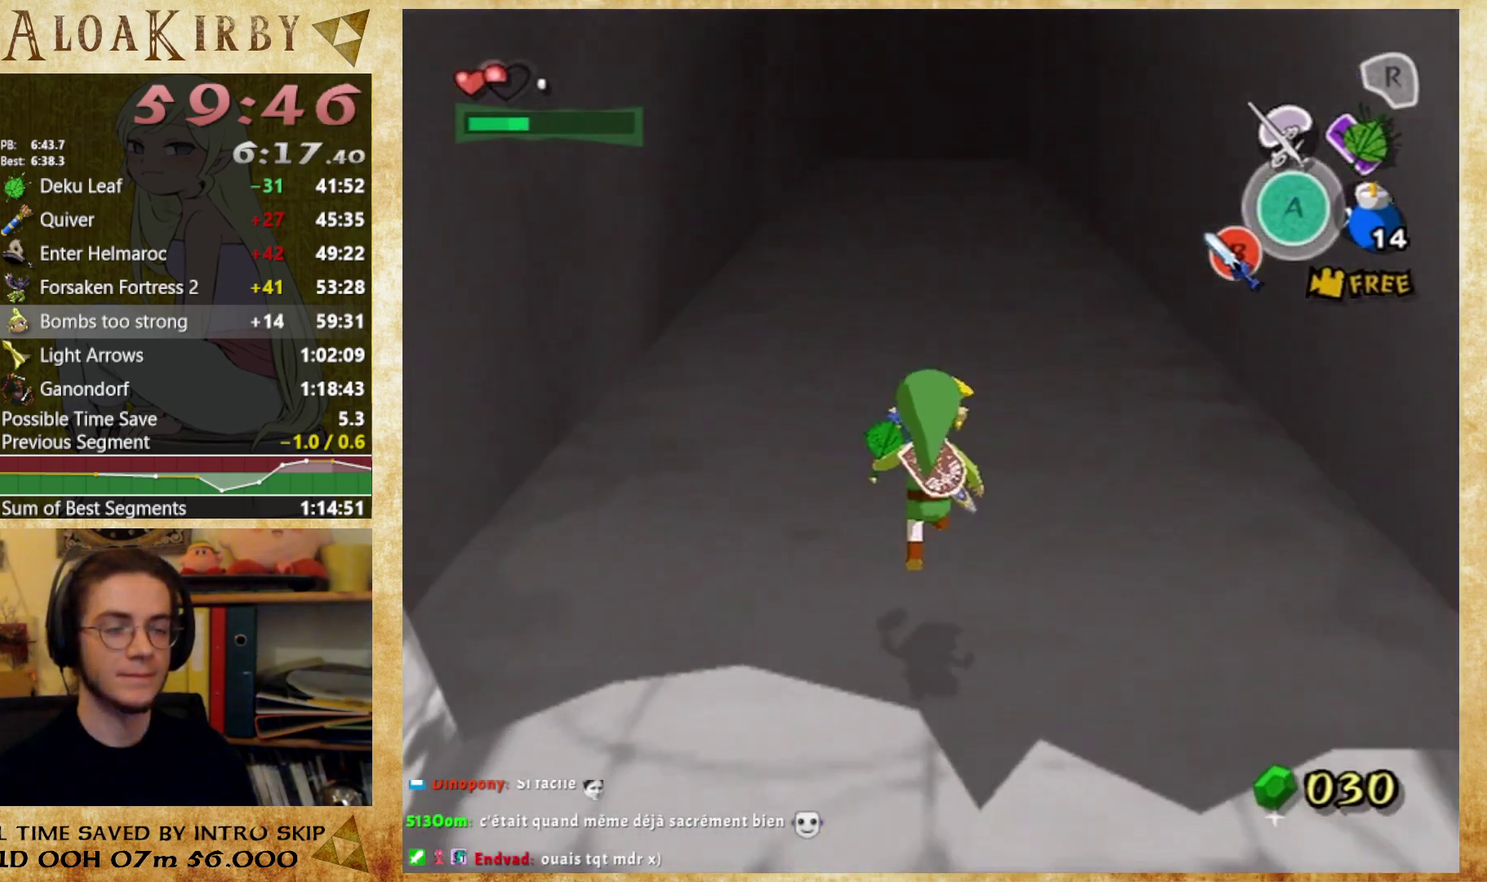
{"buttons": [], "events": []}
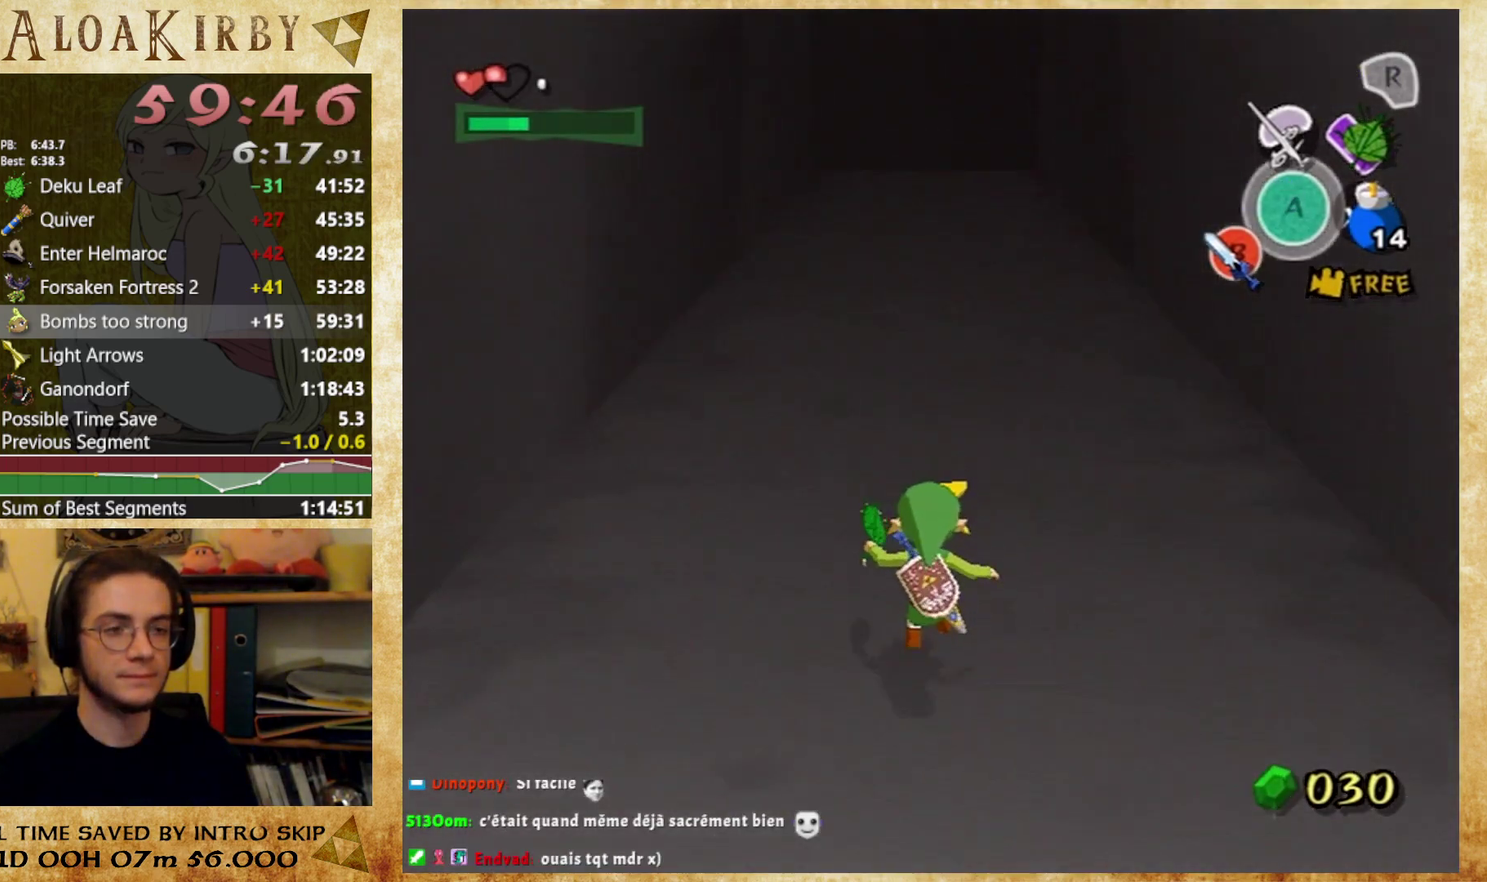
{"buttons": [], "events": [[300, "X", "down"], [433, "X", "up"]]}
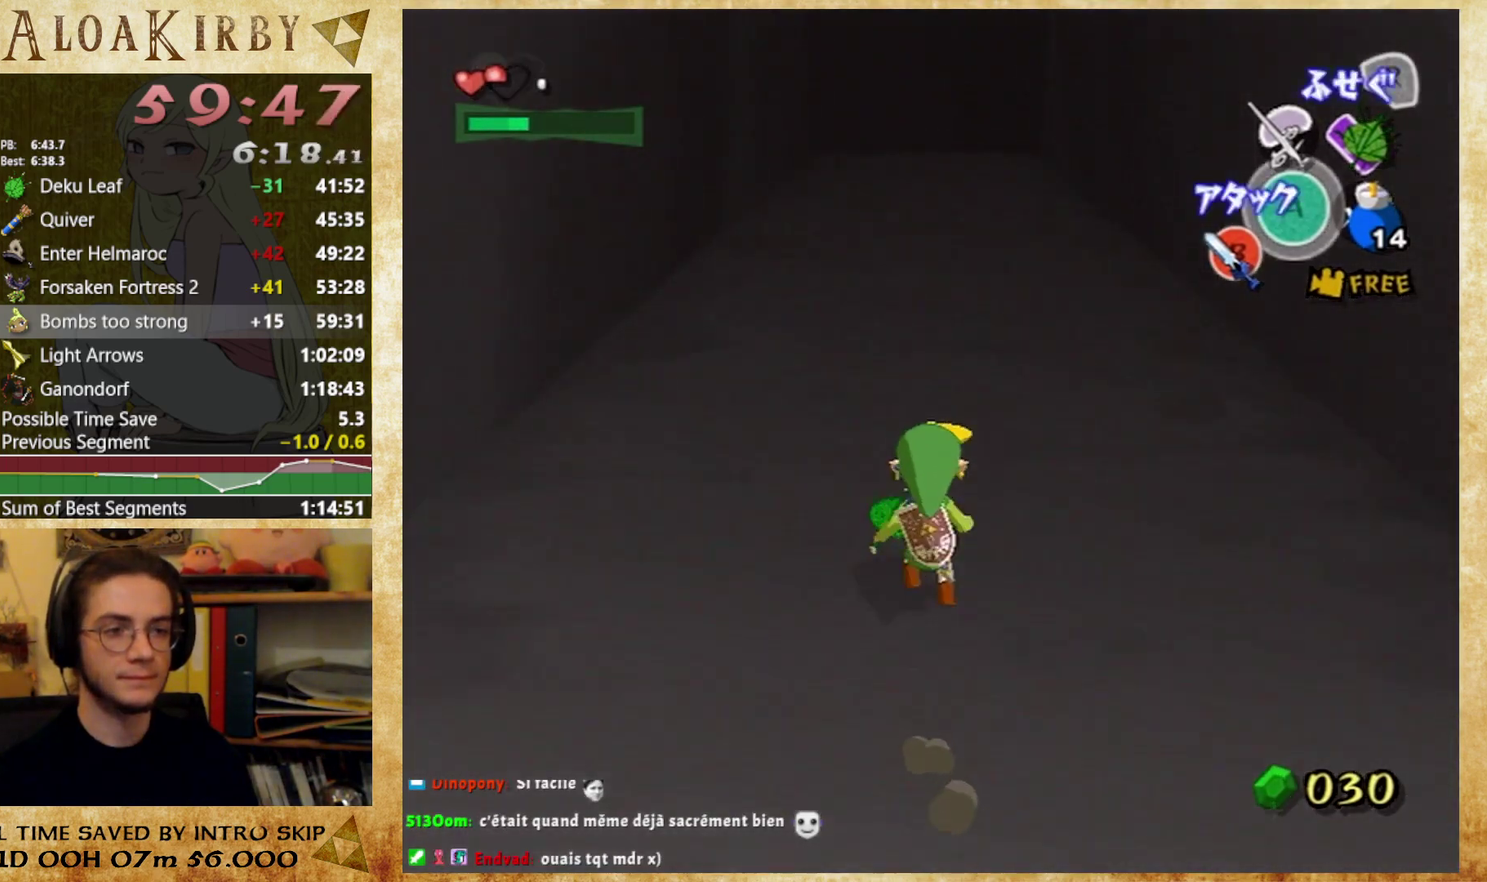
{"buttons": [], "events": [[333, "X", "down"], [500, "X", "up"]]}
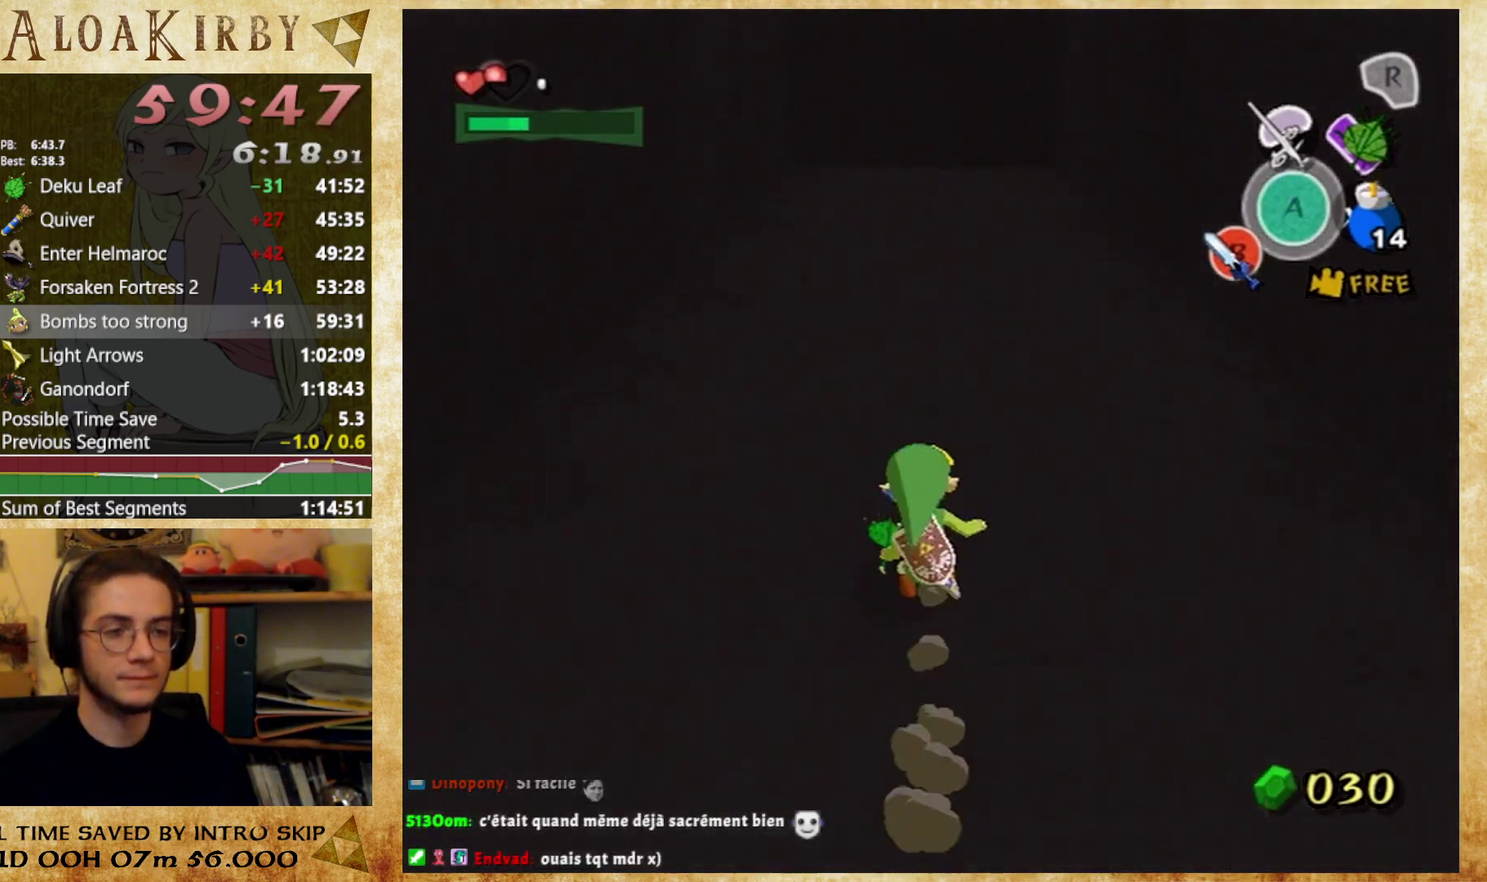
{"buttons": [], "events": [[333, "X", "down"], [467, "X", "up"]]}
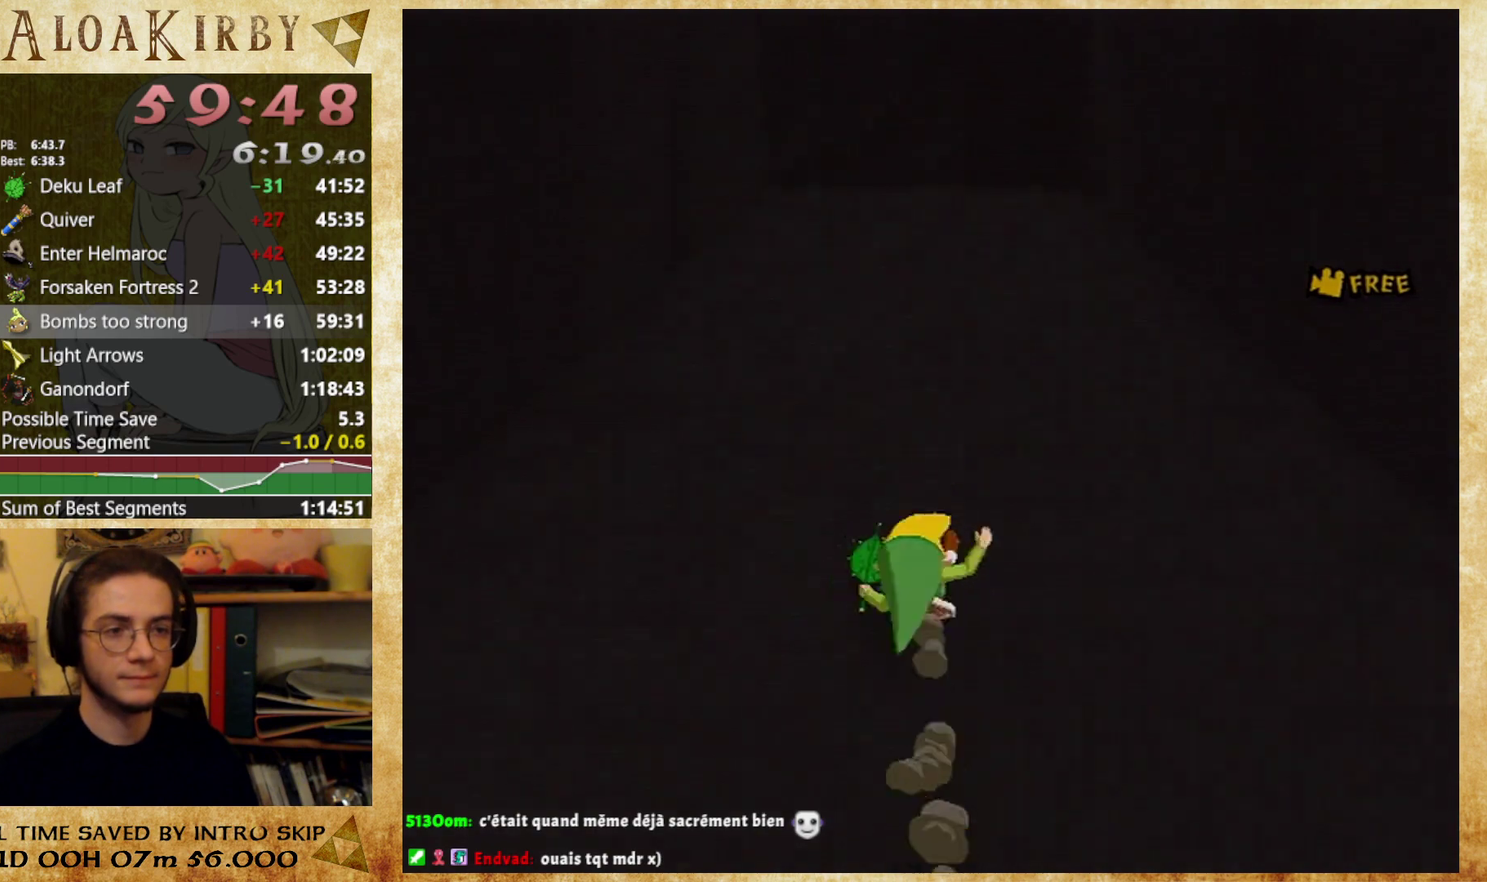
{"buttons": [], "events": []}
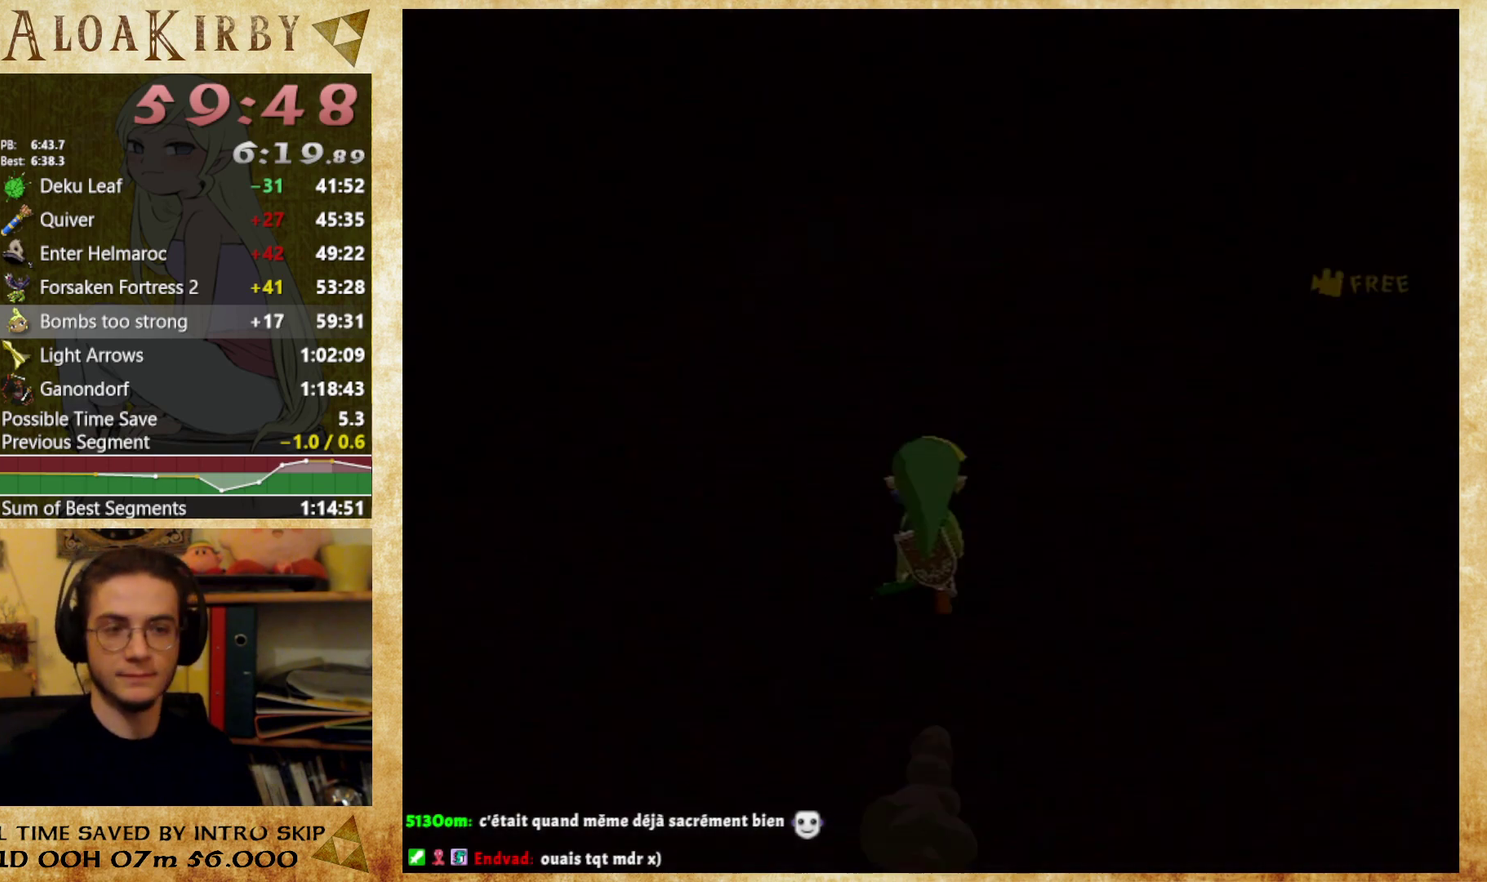
{"buttons": [], "events": []}
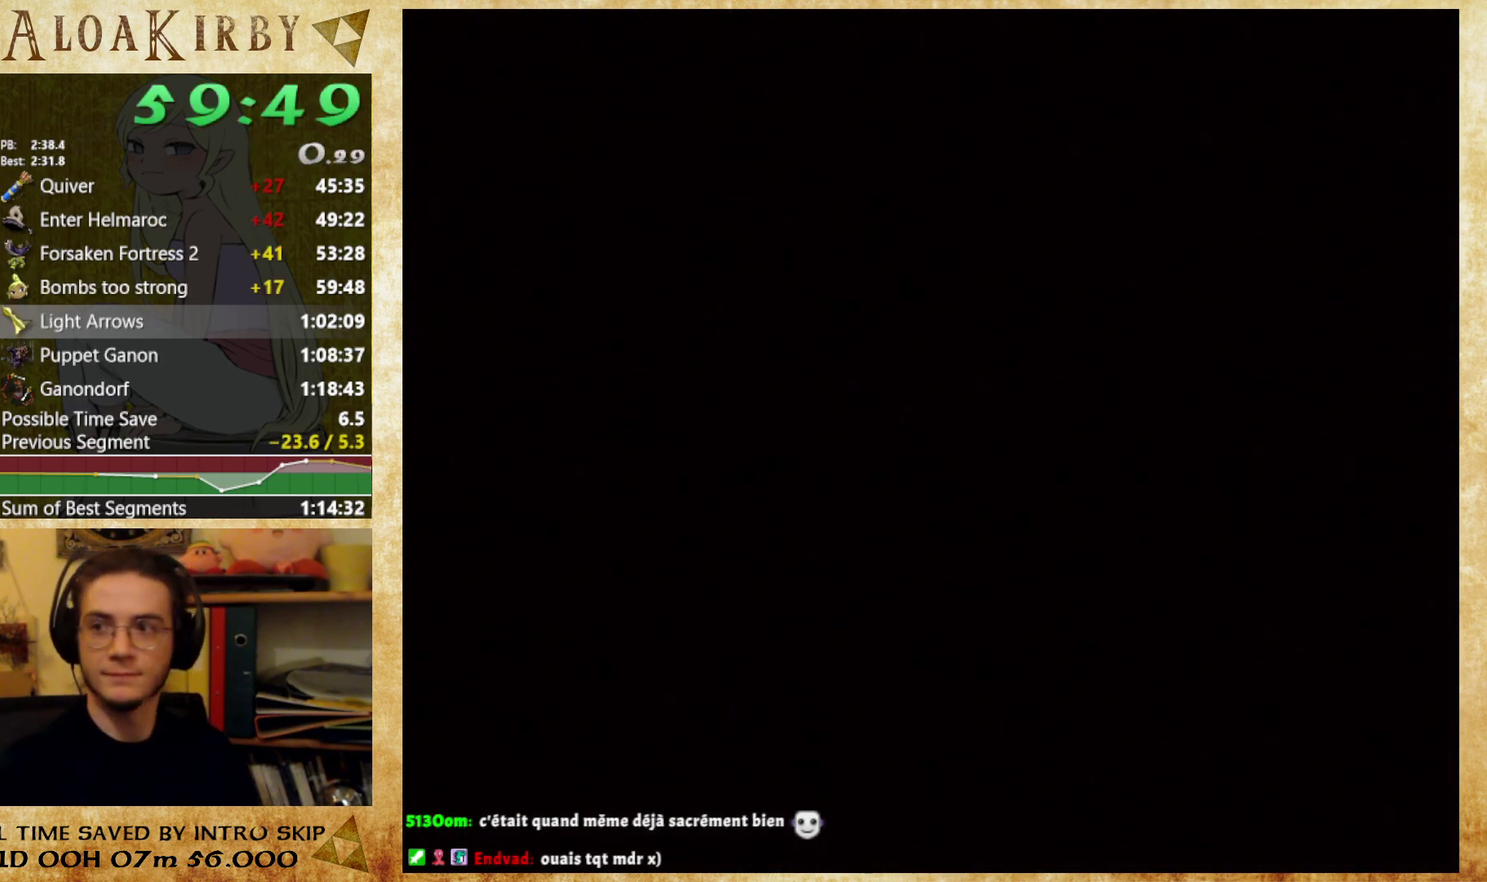
{"buttons": [], "events": []}
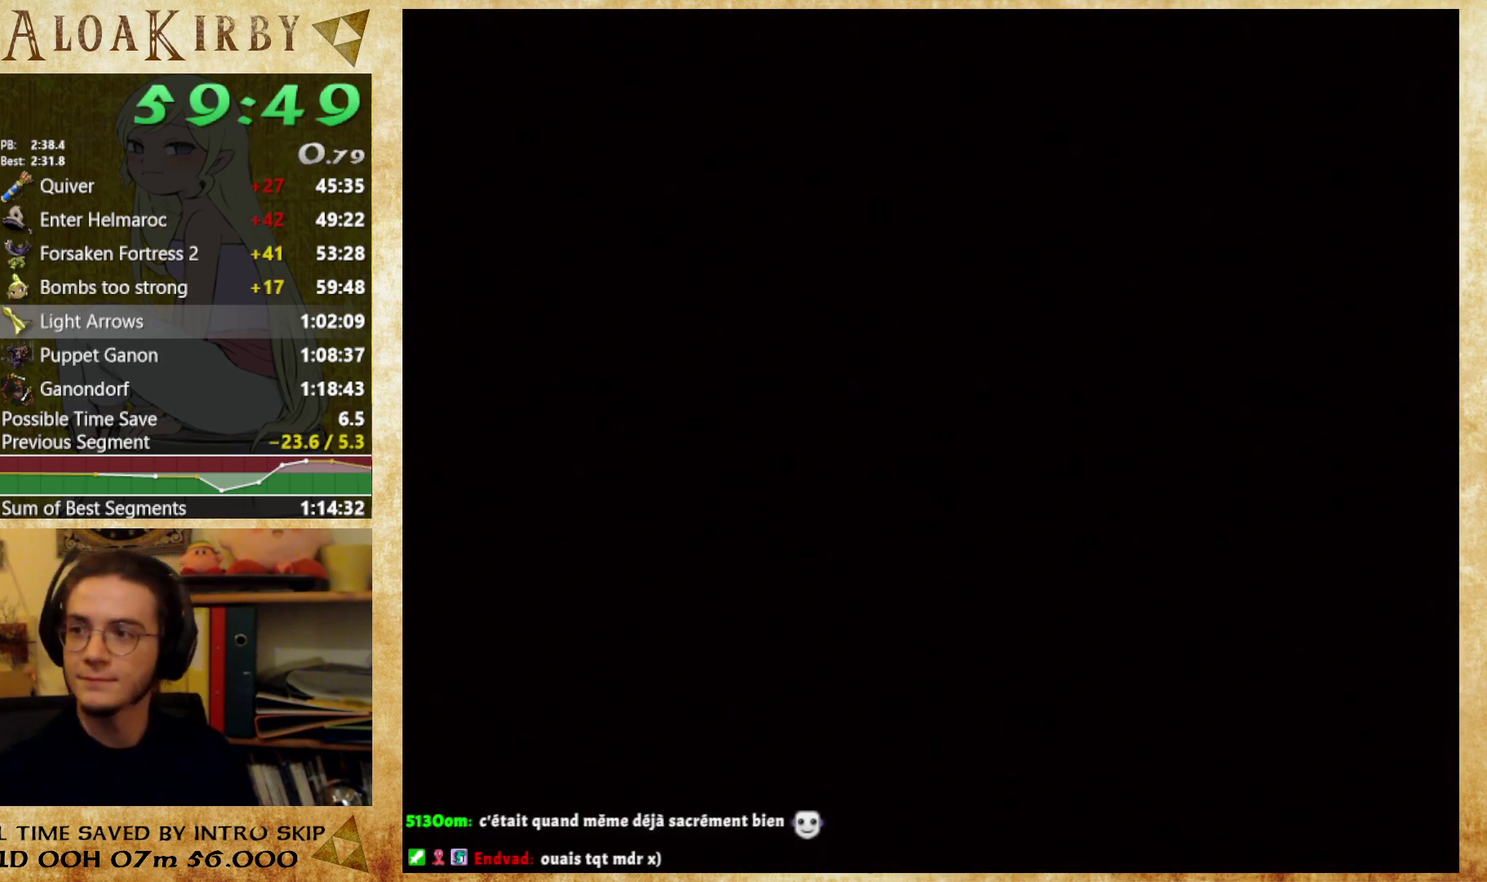
{"buttons": [], "events": []}
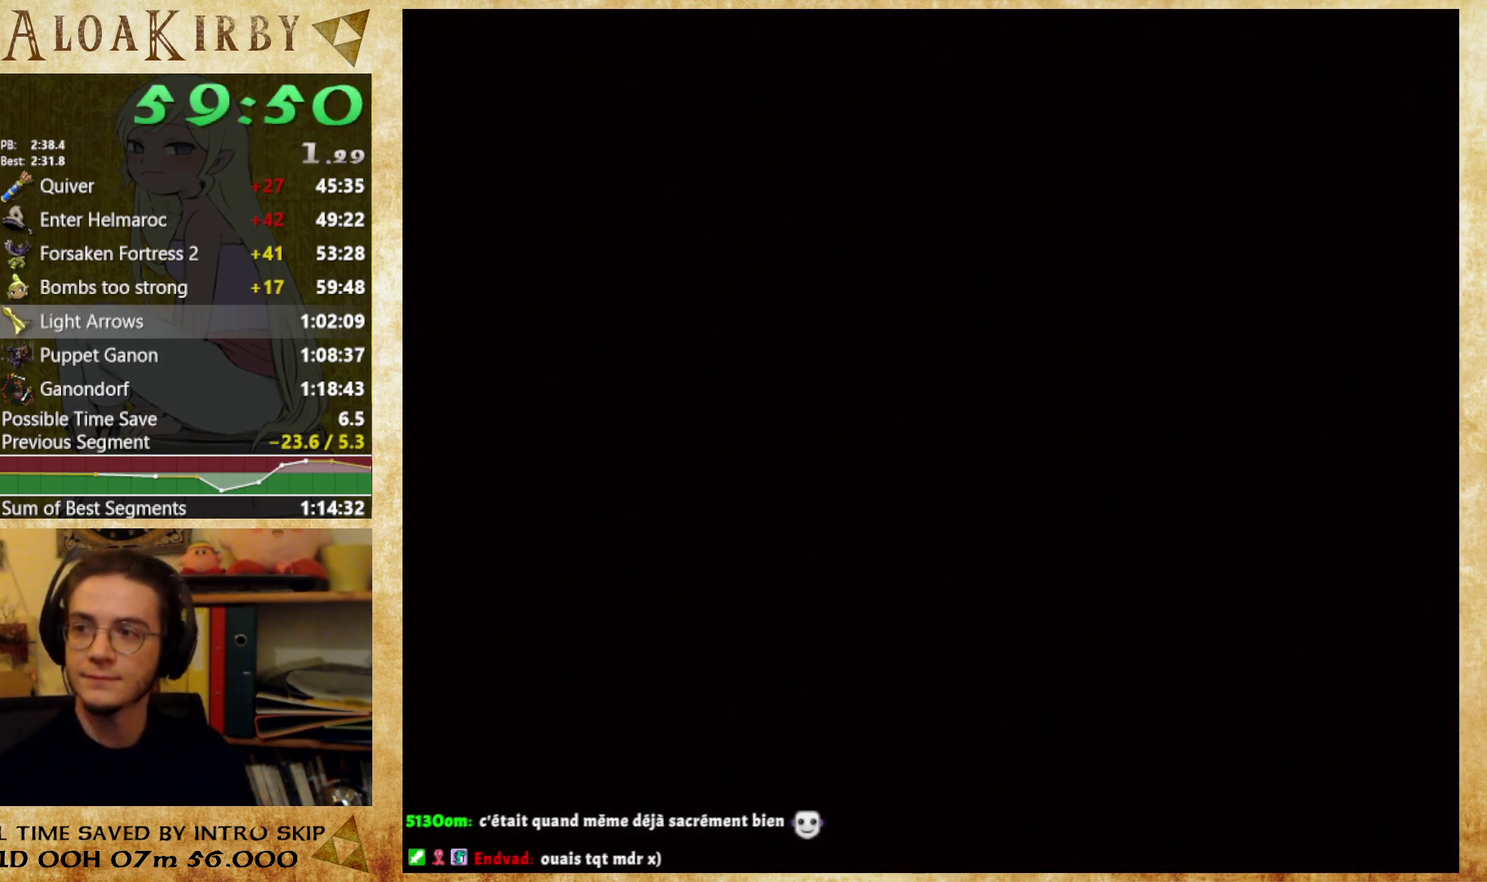
{"buttons": [], "events": []}
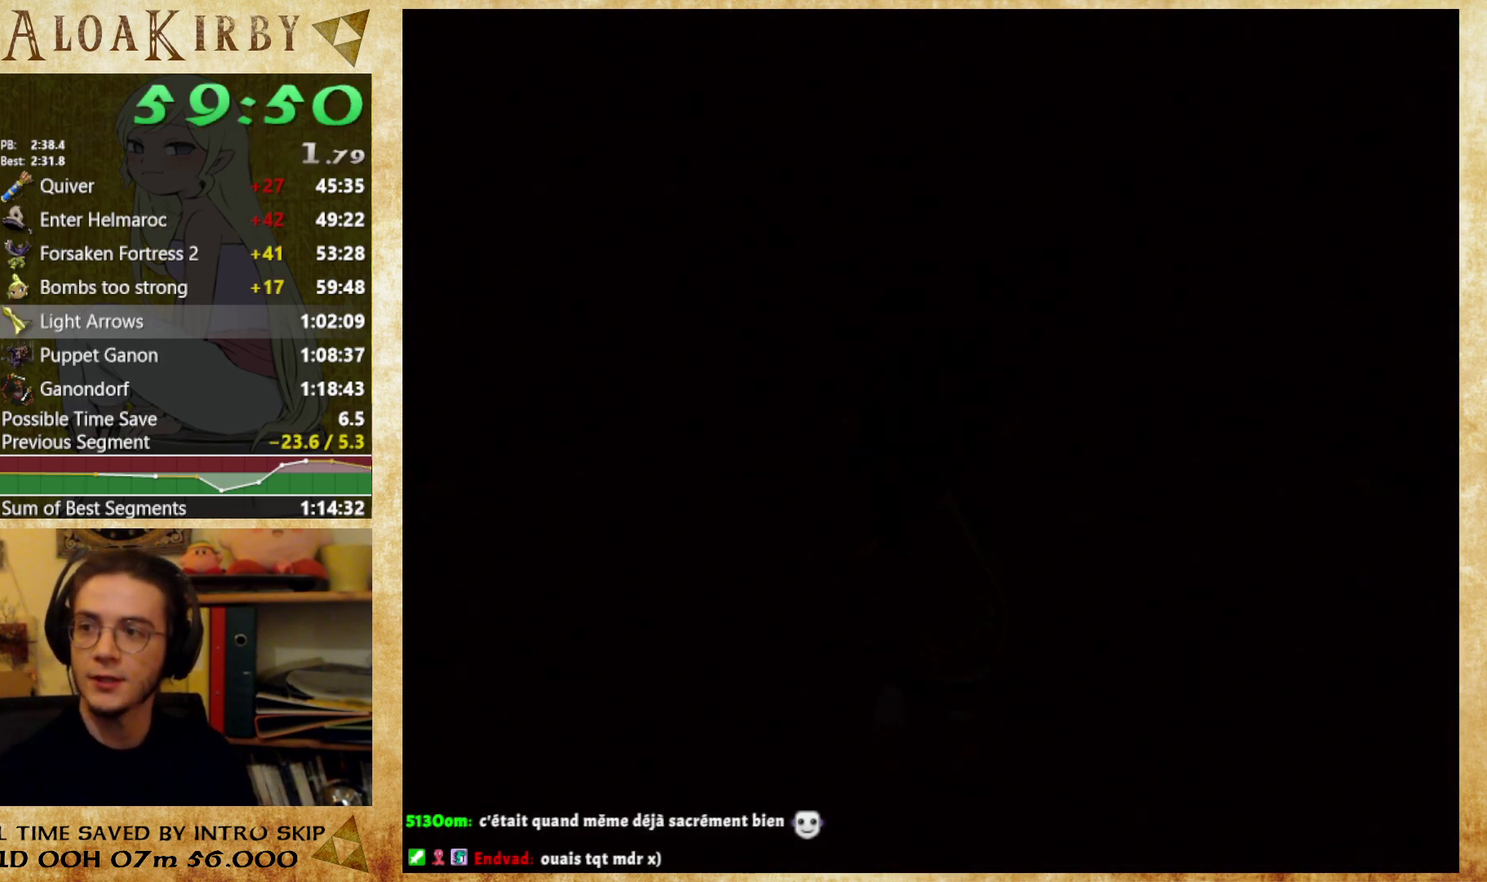
{"buttons": [], "events": []}
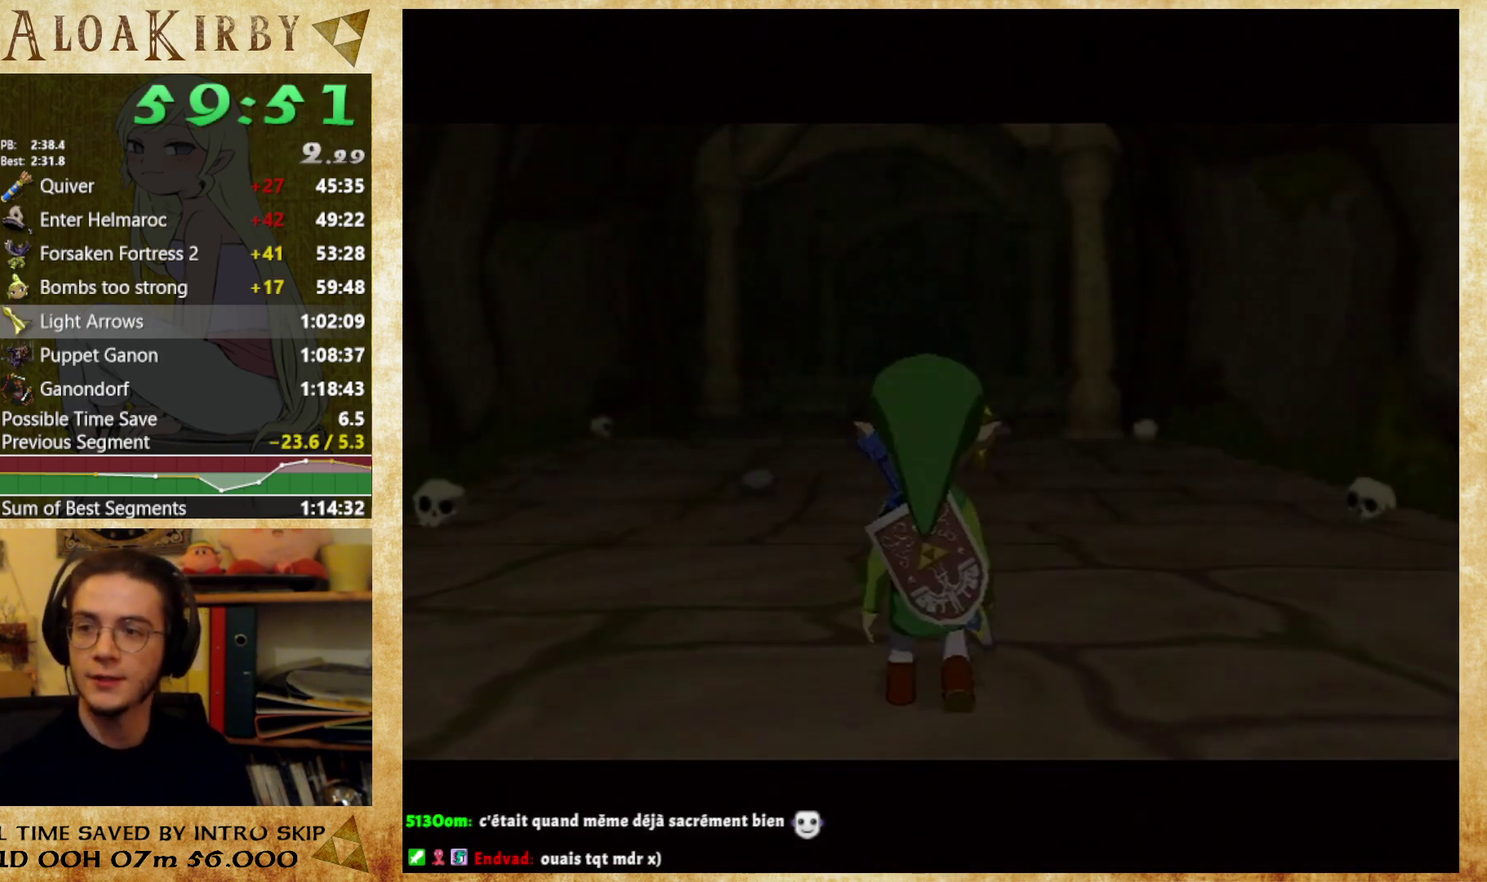
{"buttons": [], "events": []}
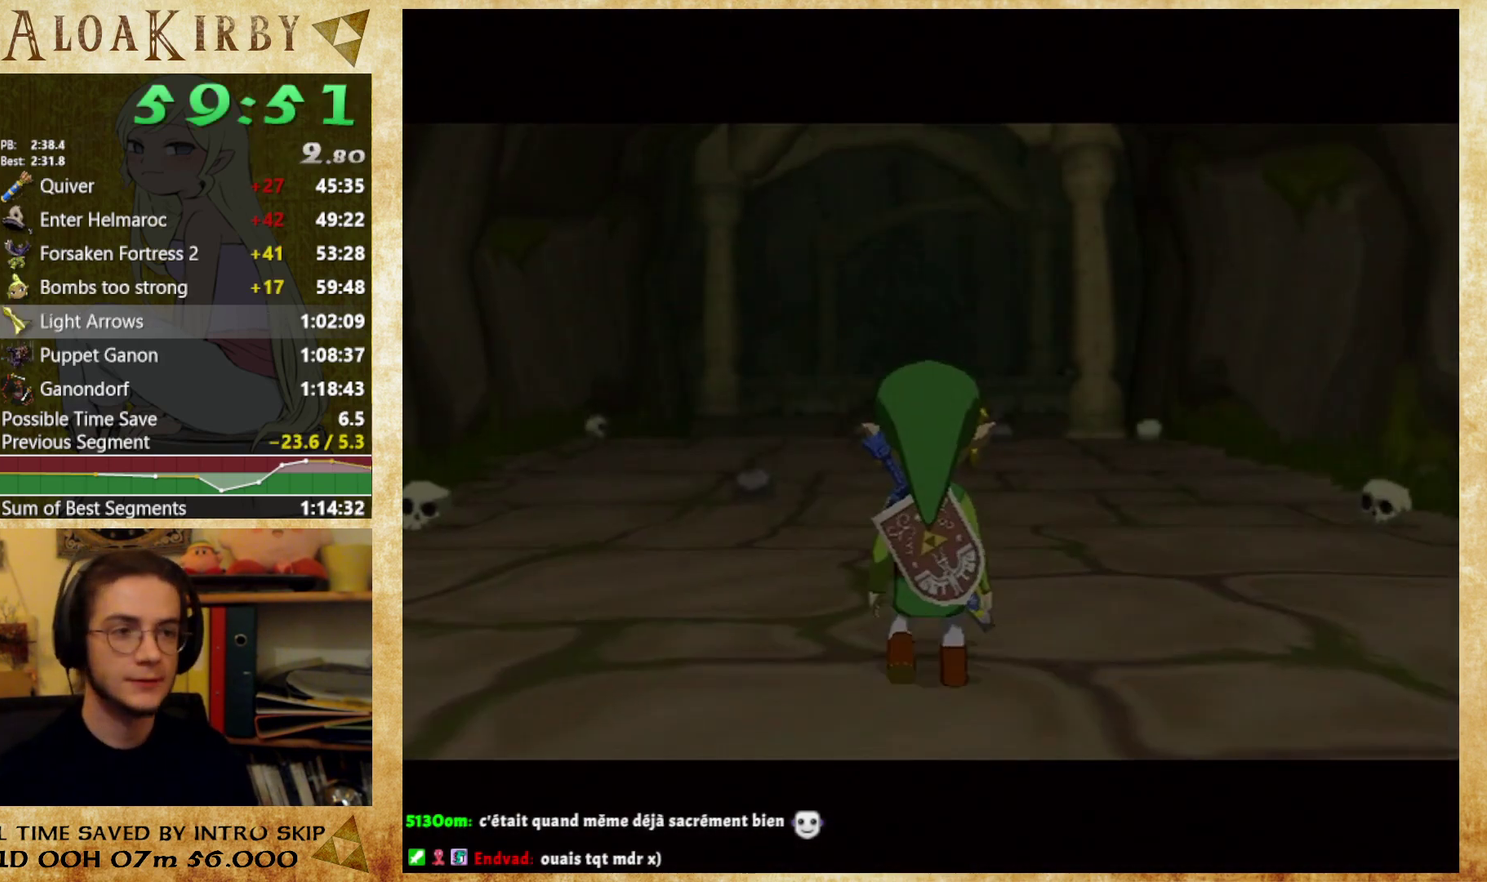
{"buttons": [], "events": [[200, "X", "down"], [333, "X", "up"]]}
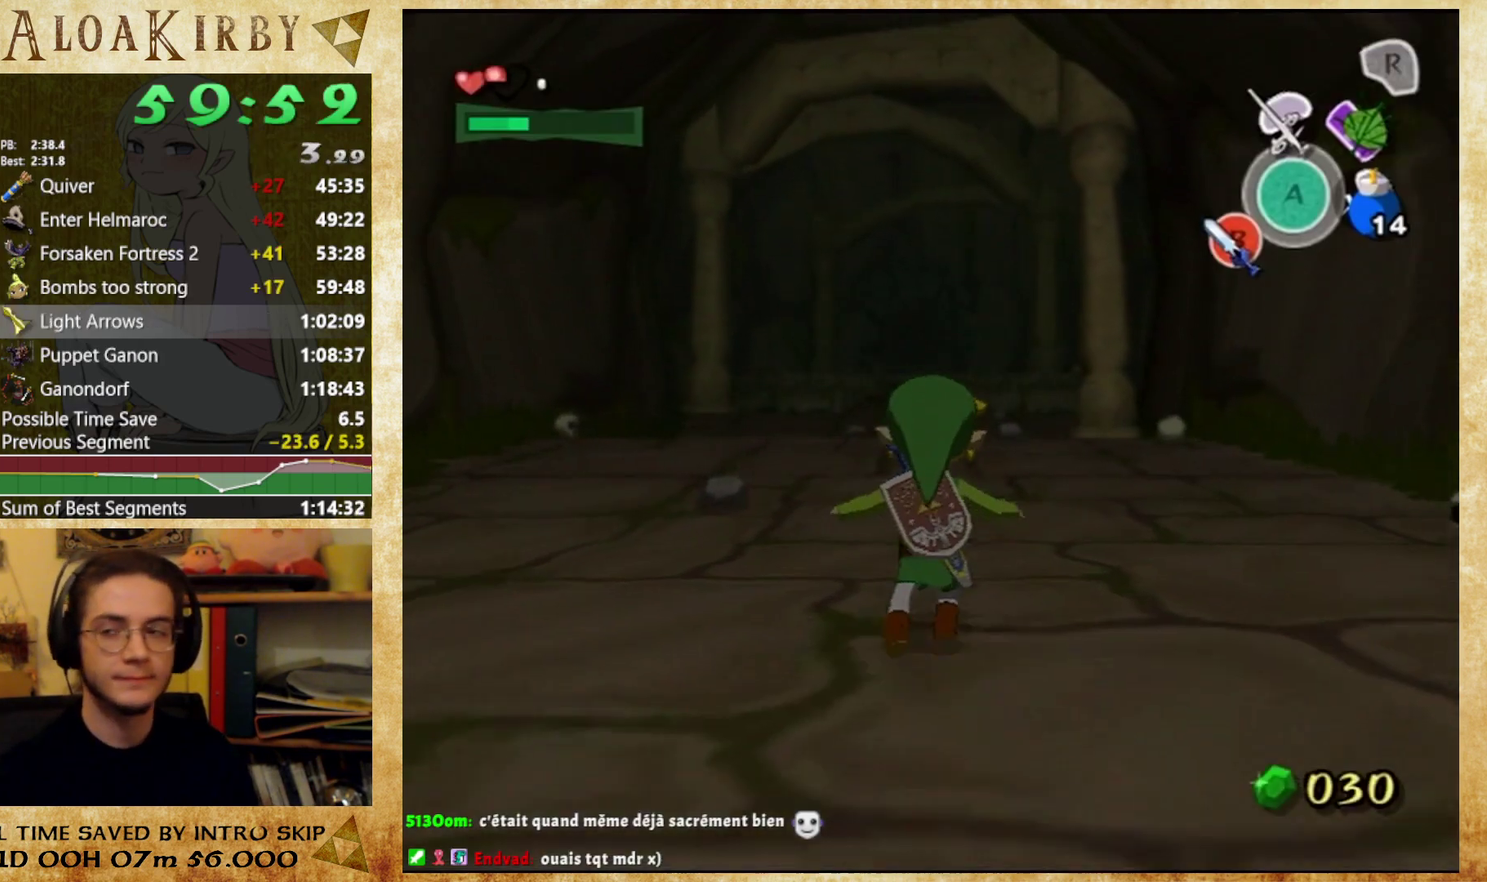
{"buttons": [], "events": [[267, "X", "down"], [367, "X", "up"]]}
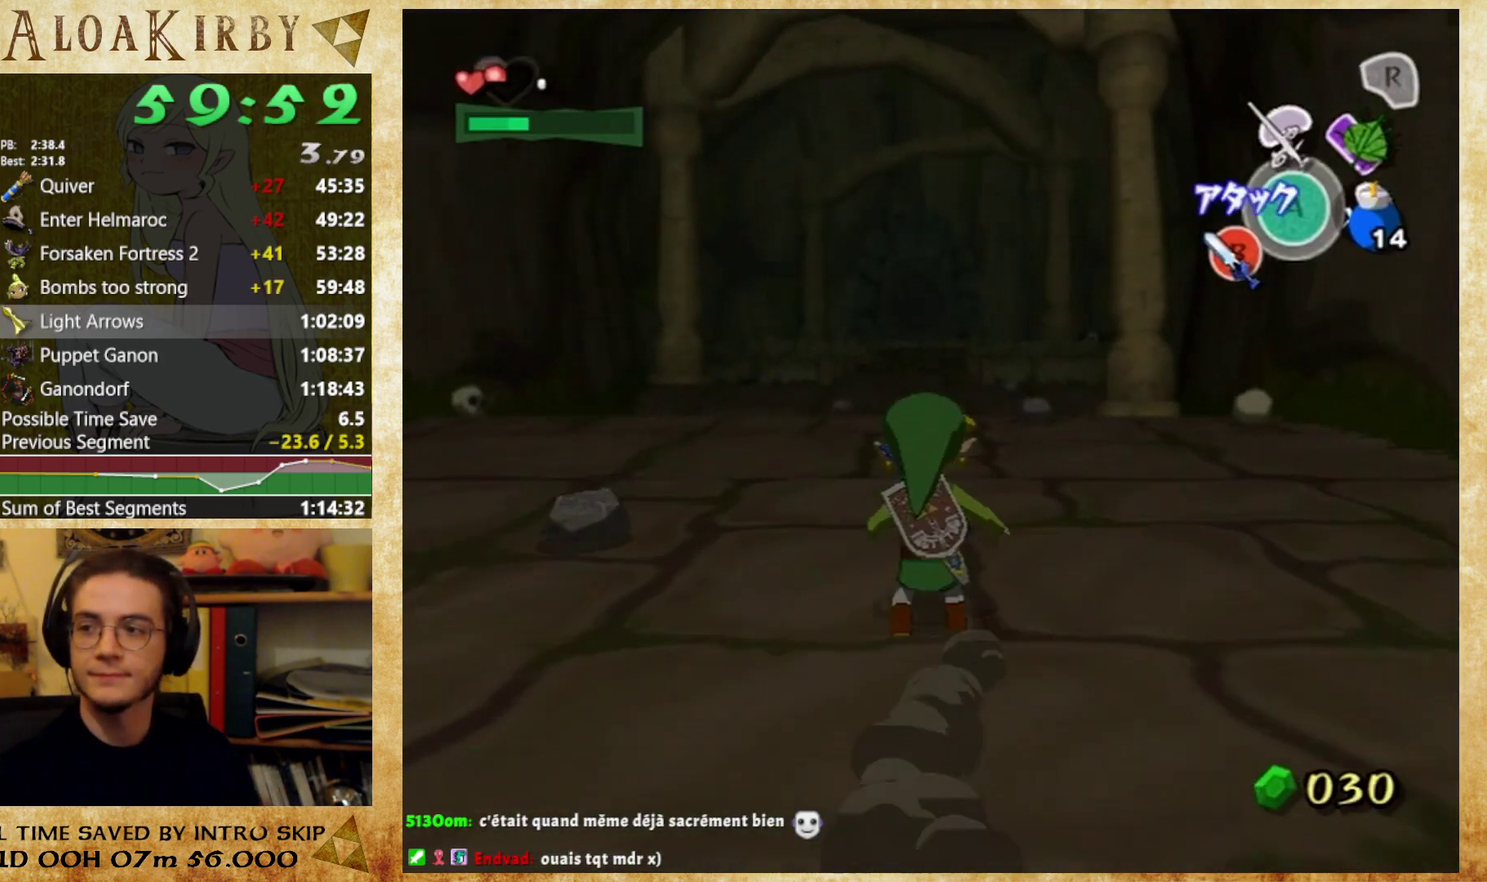
{"buttons": [], "events": [[300, "X", "down"], [433, "X", "up"]]}
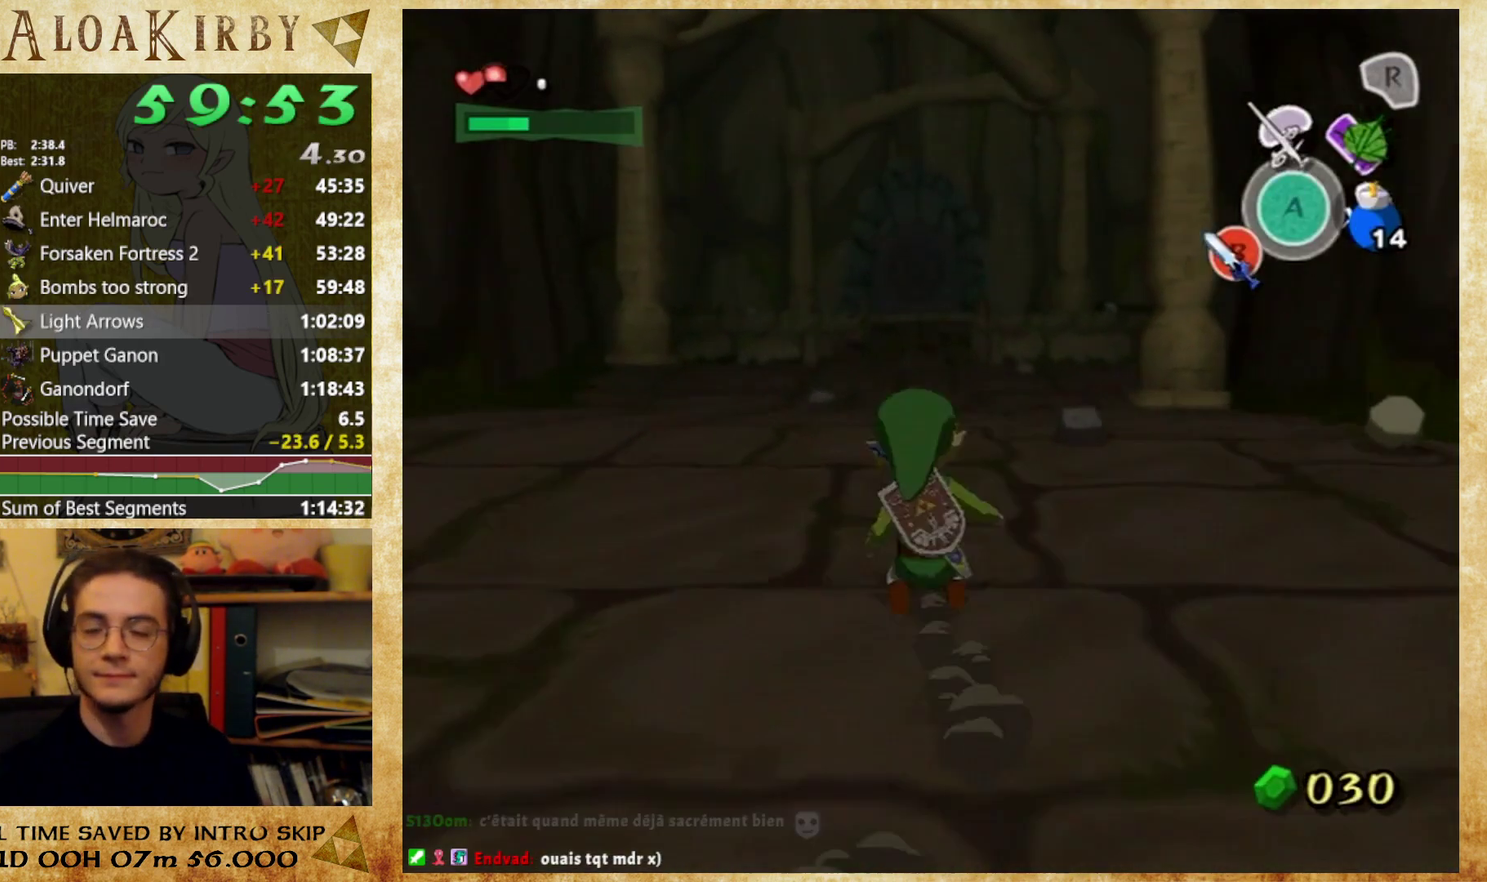
{"buttons": [], "events": [[367, "X", "down"], [467, "X", "up"]]}
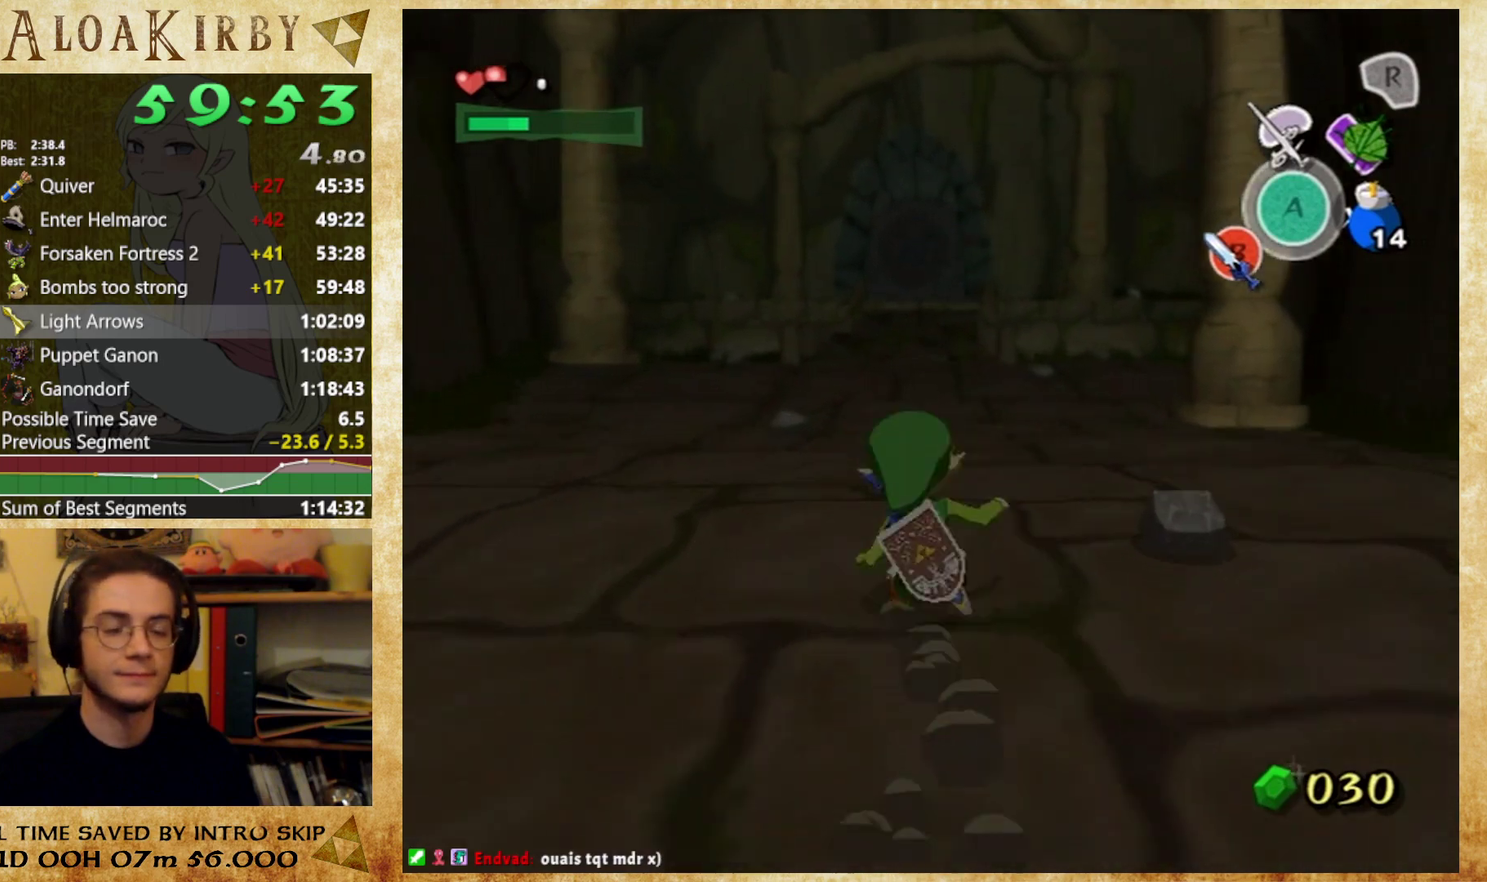
{"buttons": ["X"], "events": [[400, "X", "down"]]}
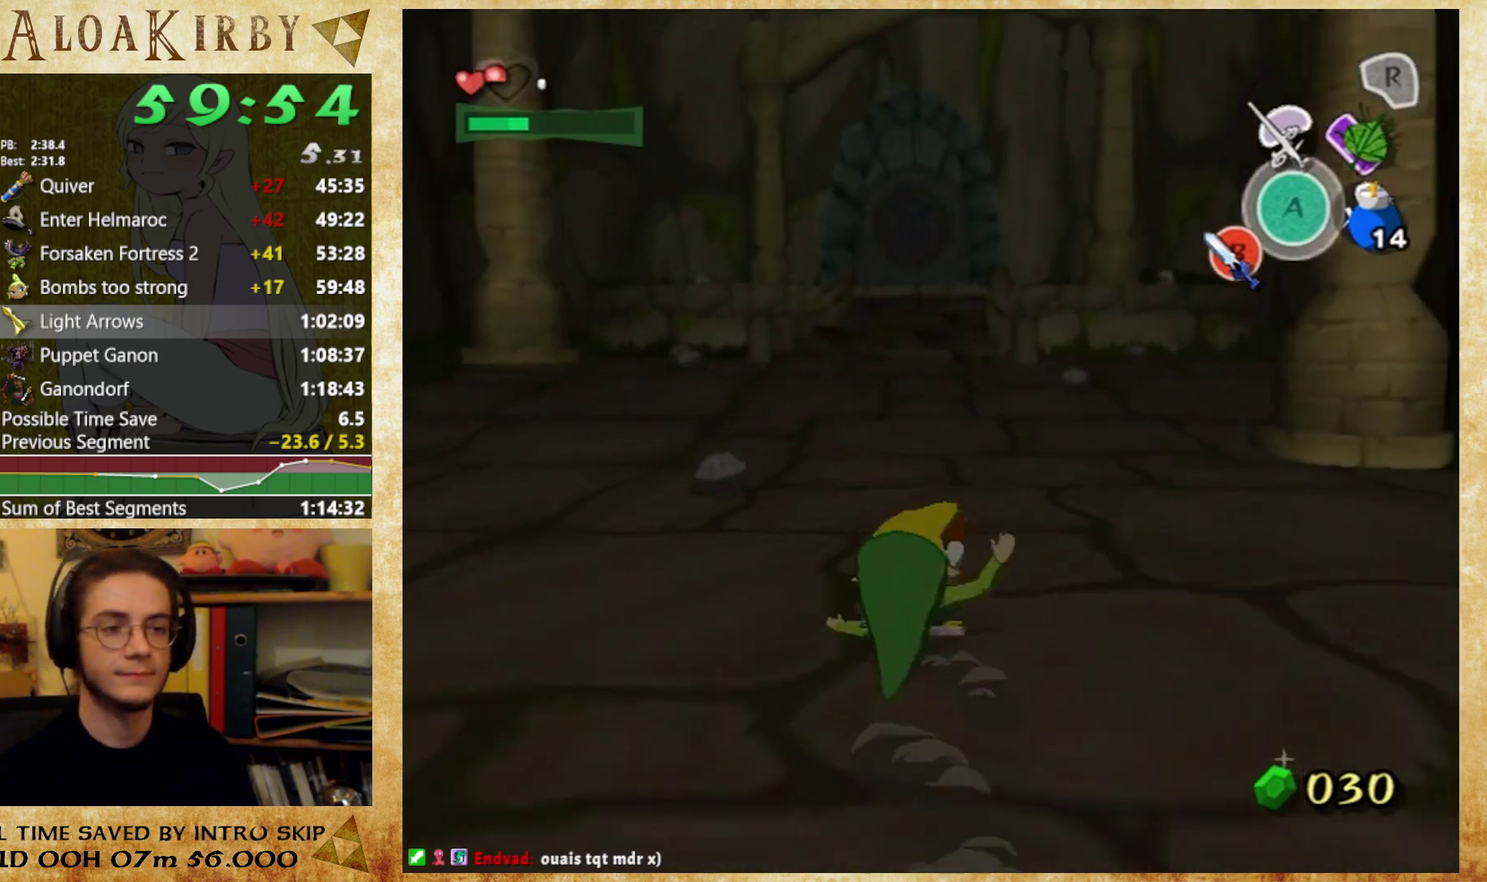
{"buttons": ["X"], "events": [[33, "X", "up"], [467, "X", "down"]]}
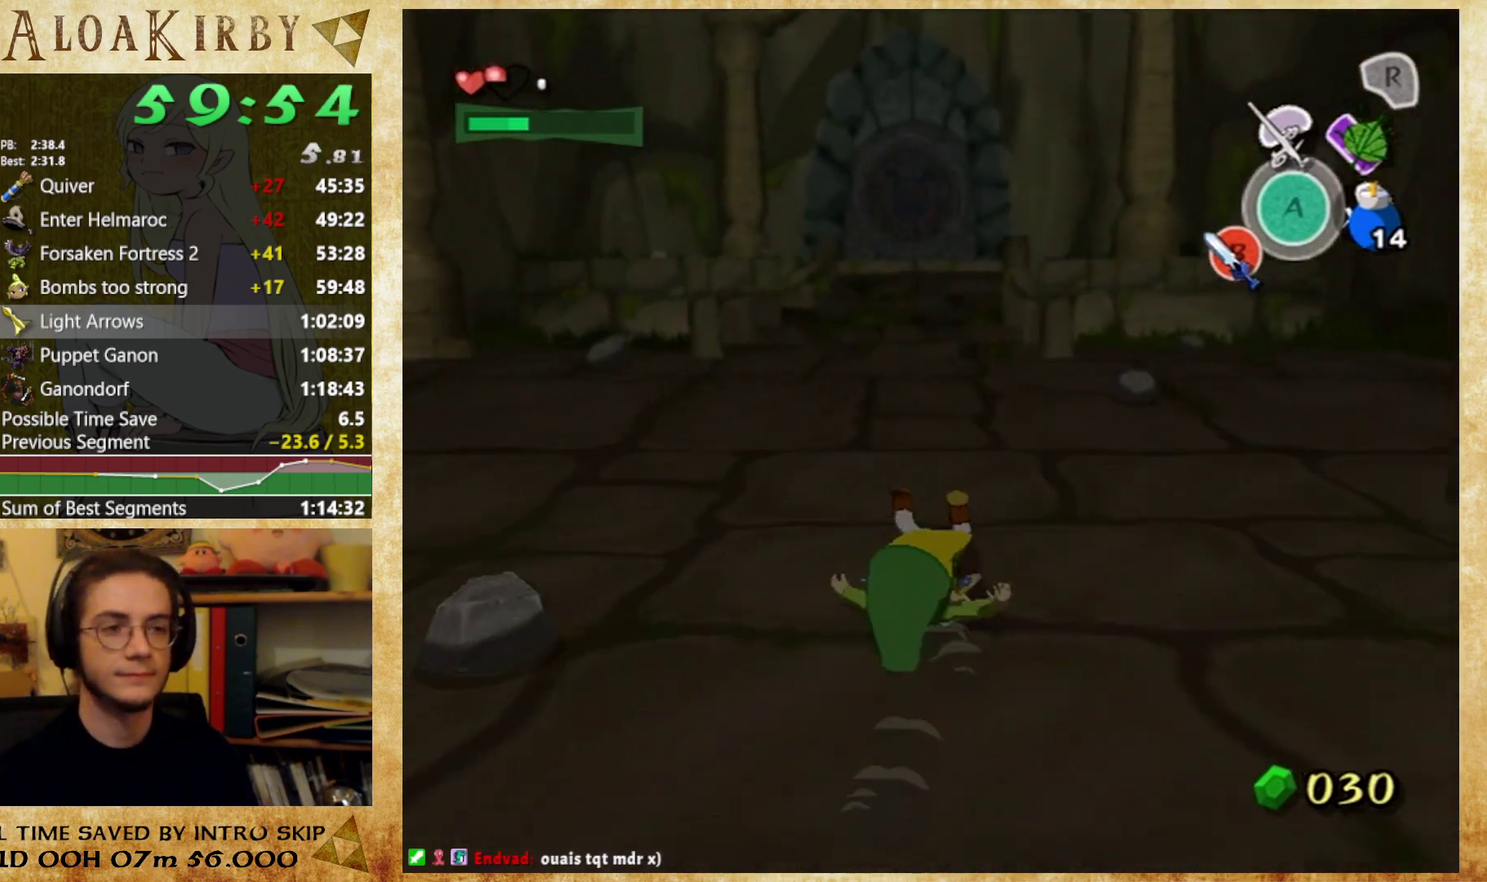
{"buttons": [], "events": [[100, "X", "up"]]}
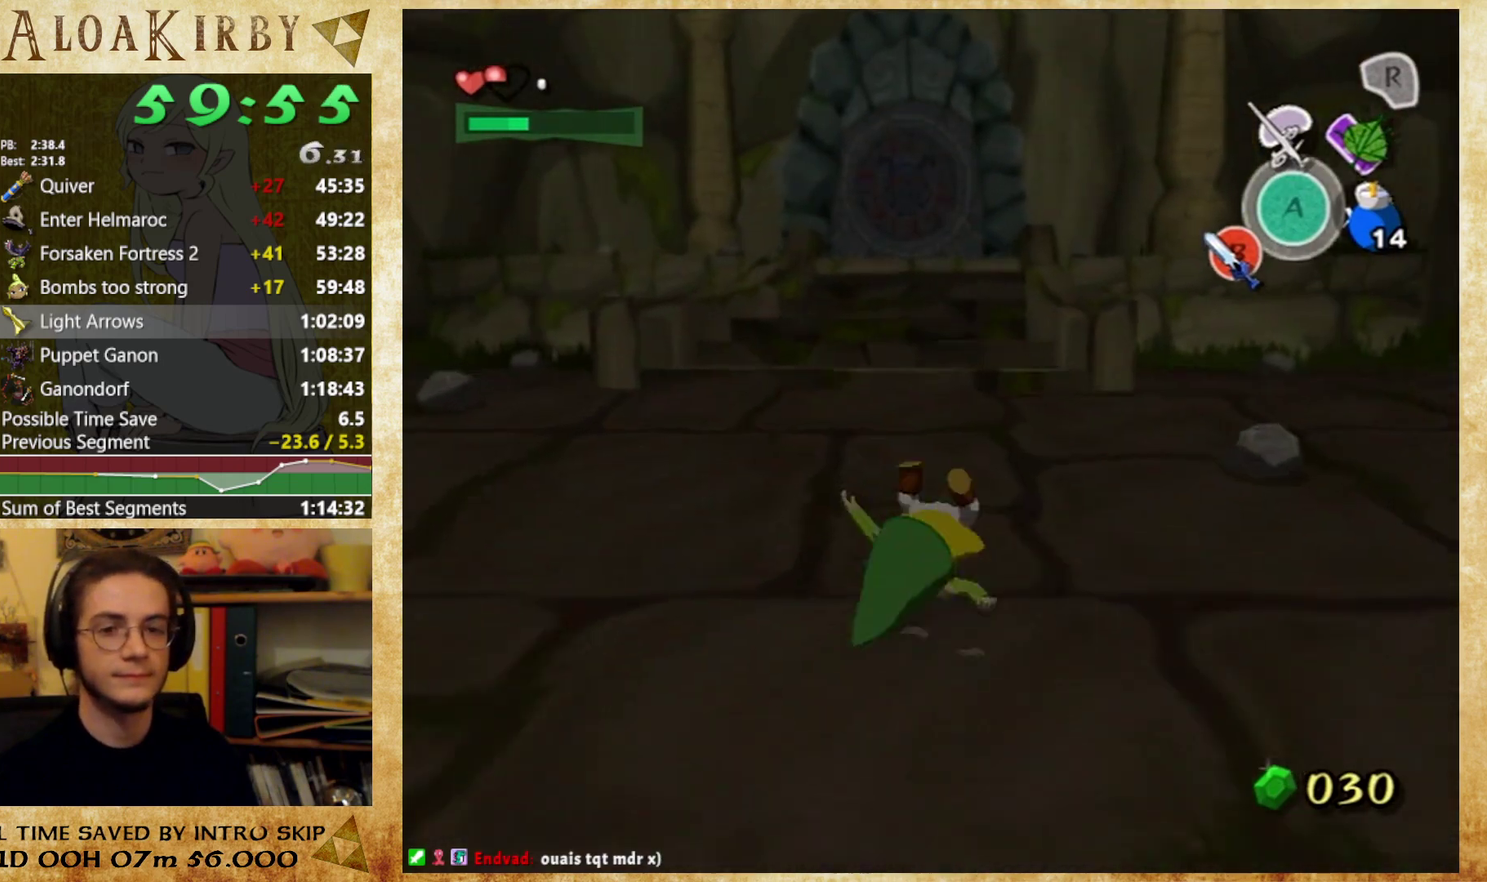
{"buttons": [], "events": [[33, "X", "down"], [200, "X", "up"]]}
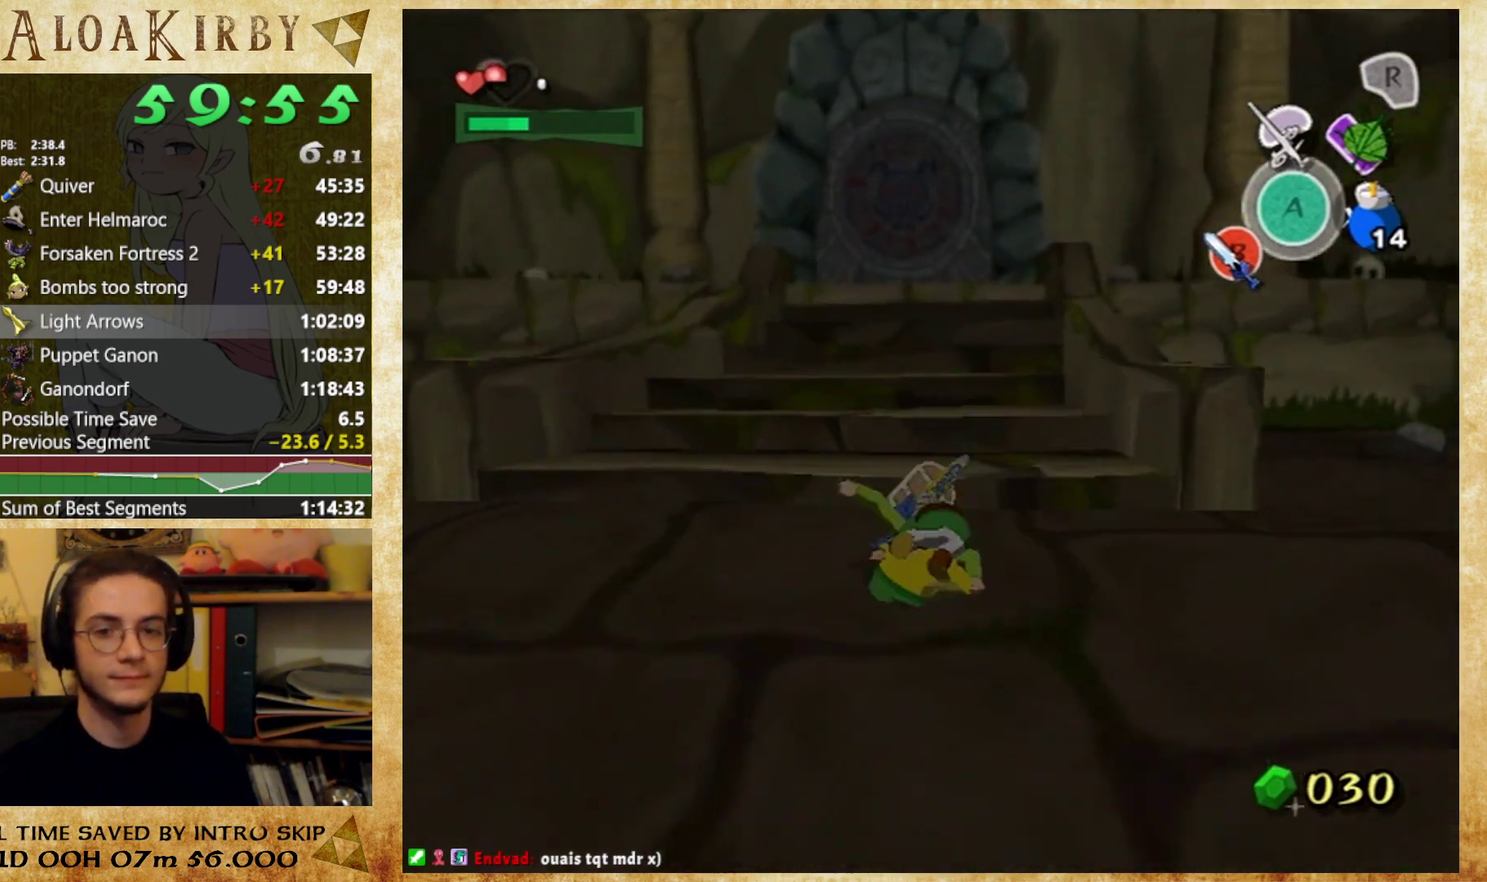
{"buttons": [], "events": []}
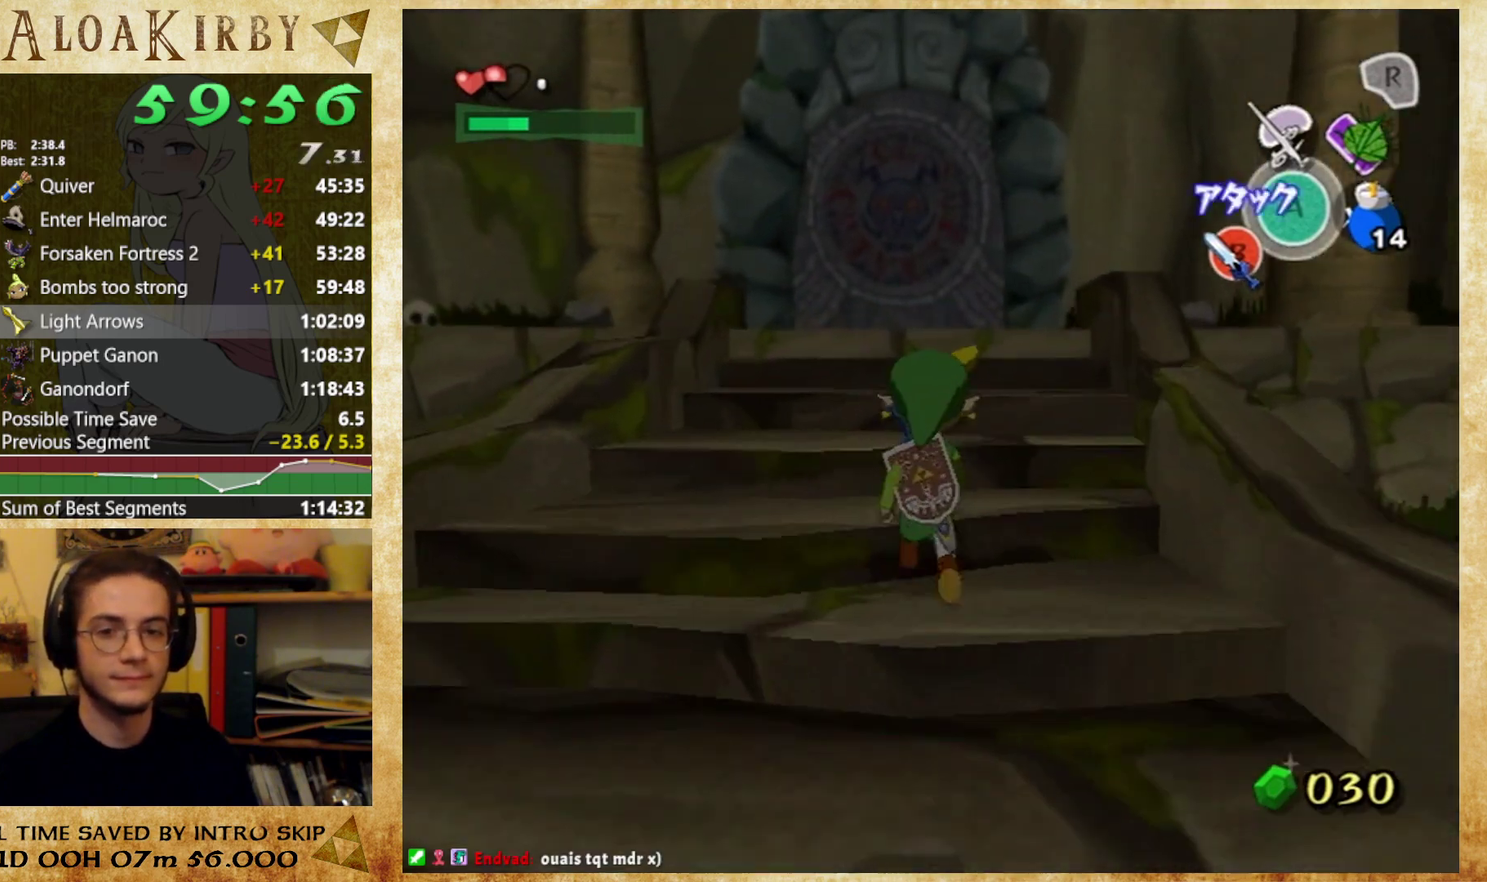
{"buttons": [], "events": []}
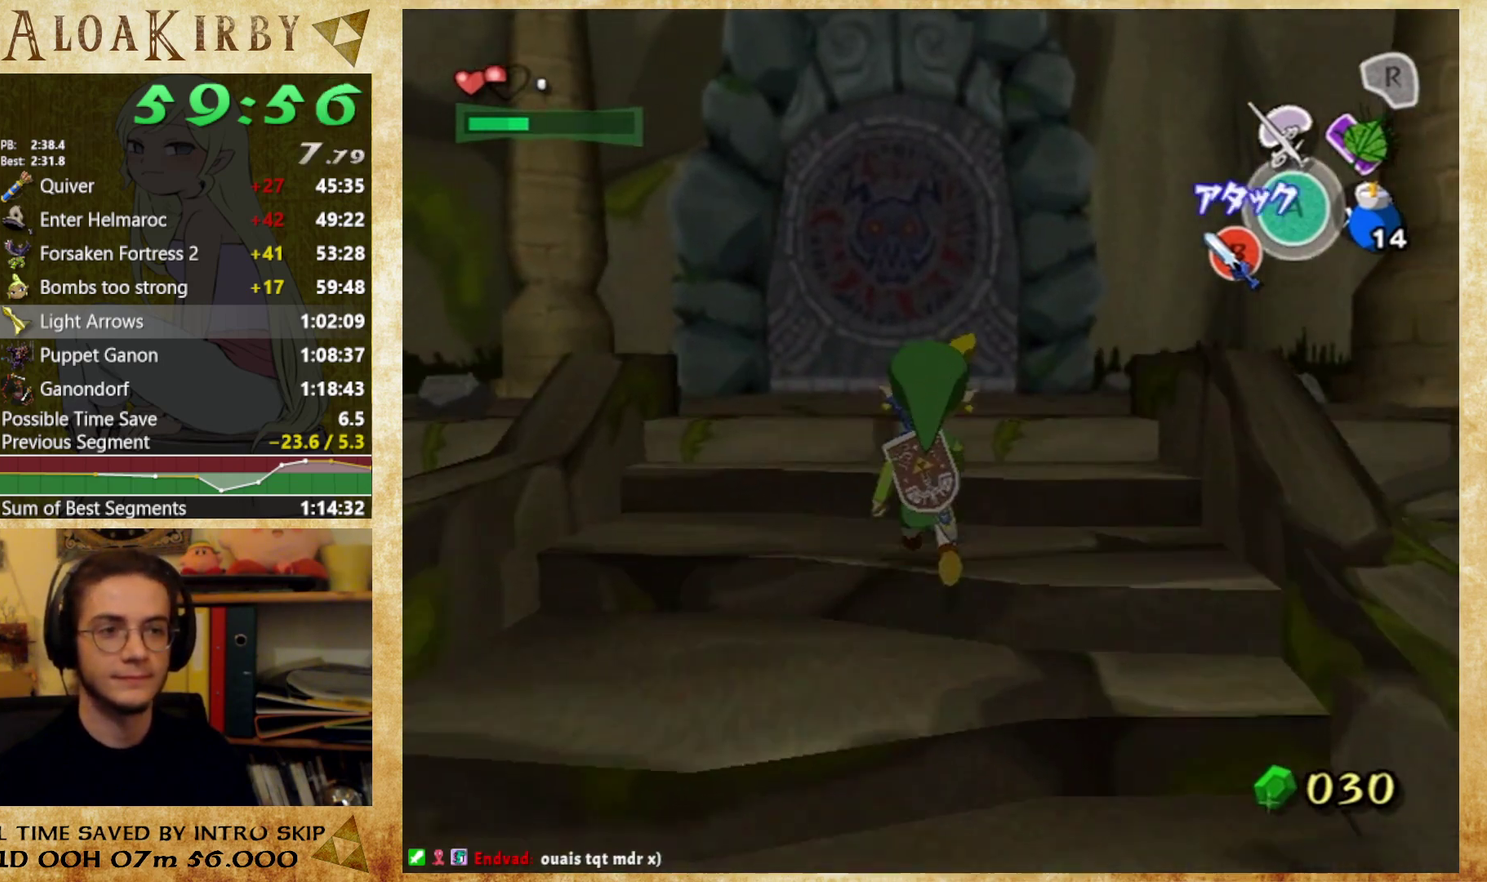
{"buttons": ["X"], "events": [[467, "X", "down"]]}
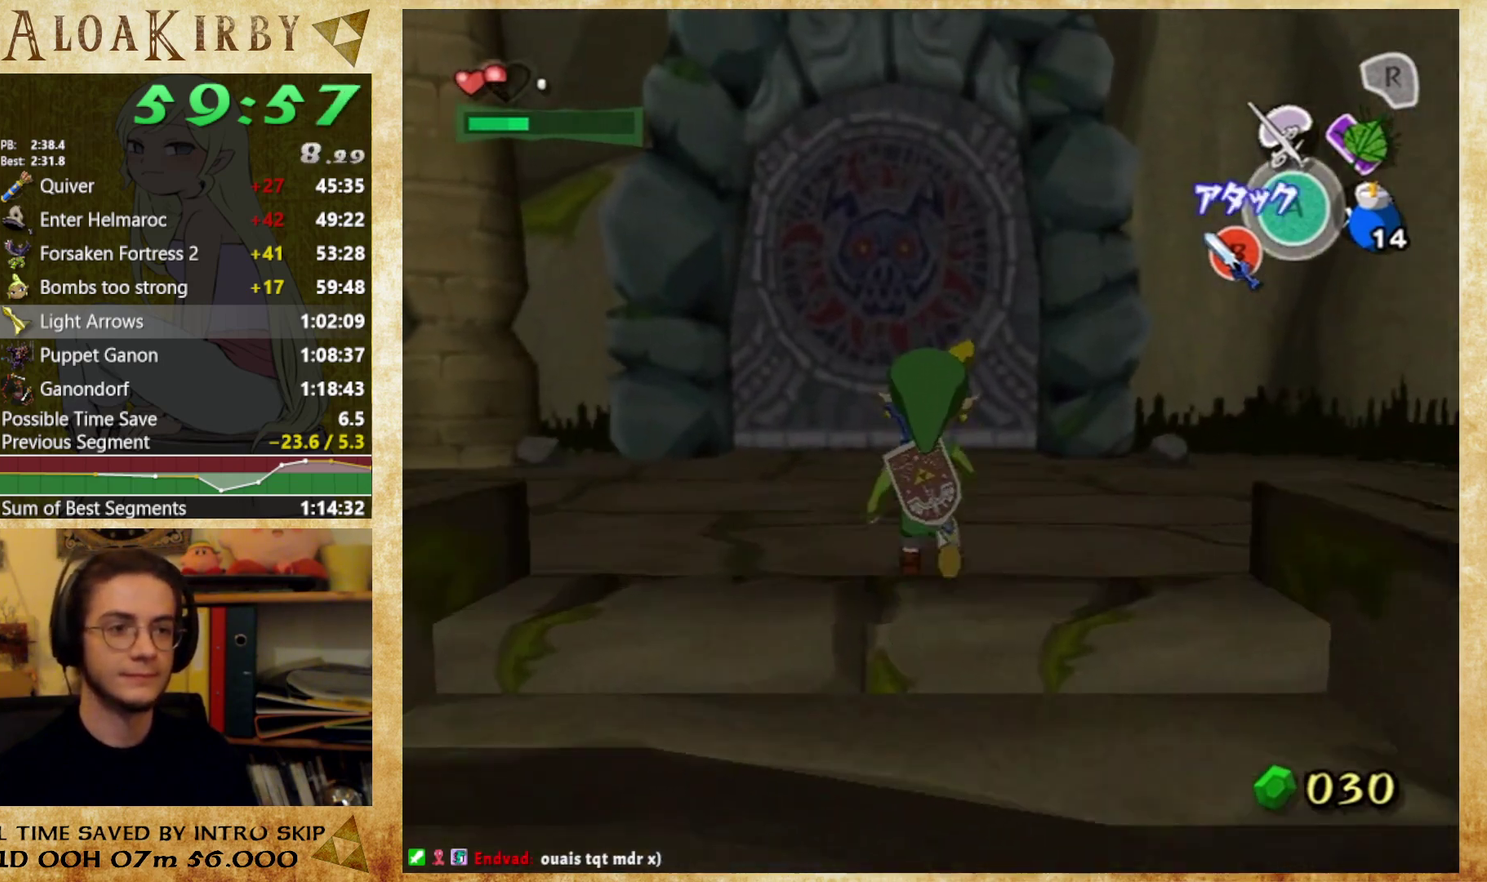
{"buttons": [], "events": [[133, "X", "up"]]}